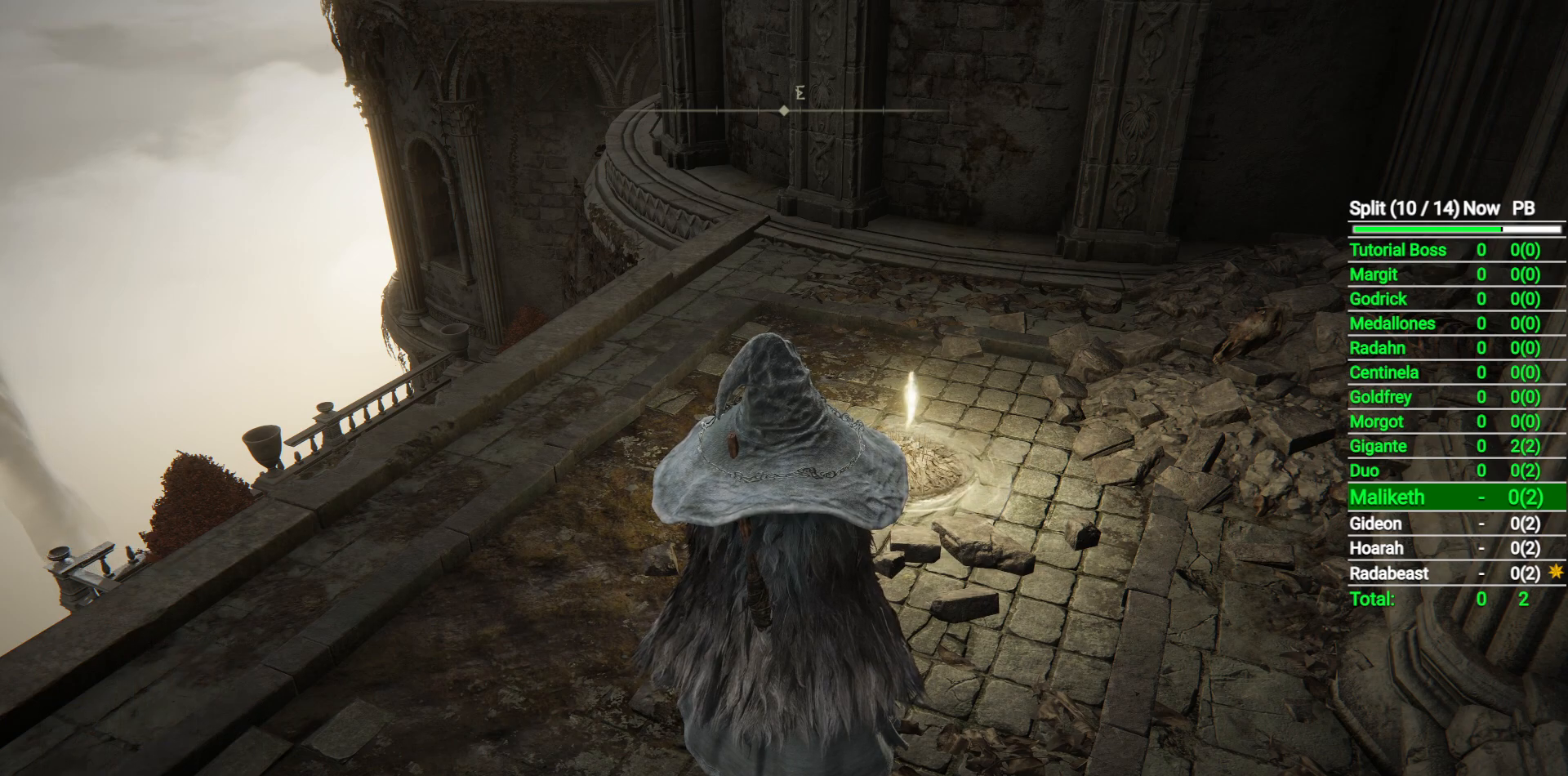
Gameplay with a controller (Xbox layout); each line is a JSON object with the inputs held at the frame after it. "events" lists button and stick changes between this image and that frame as [ms after this image, input, new state], when the widget could be followed in between.
{"buttons": ["L2"], "left_stick": "center", "right_stick": "center", "events": [[450, "L2", "down"]]}
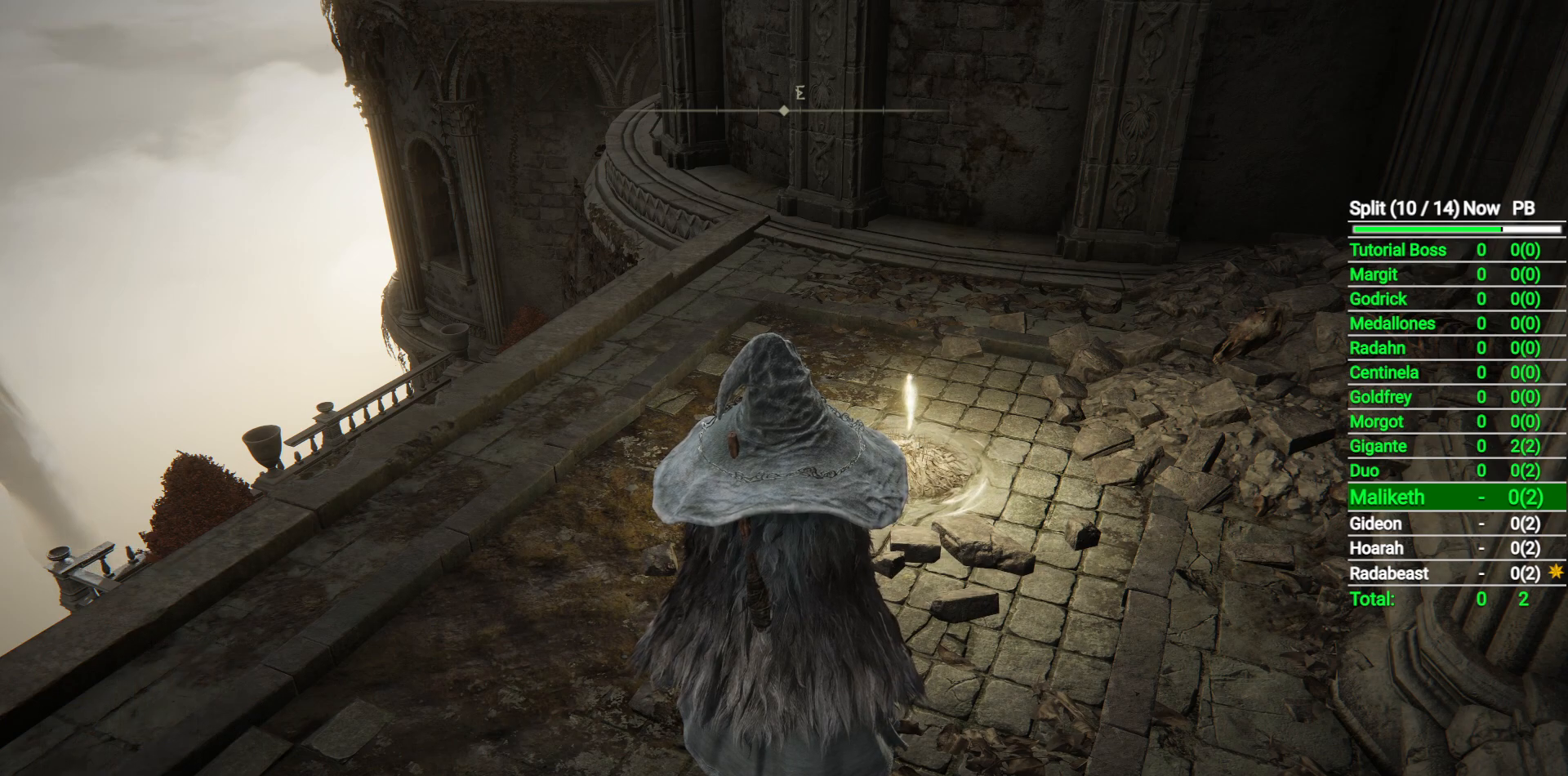
{"buttons": ["L2"], "left_stick": "center", "right_stick": "center", "events": []}
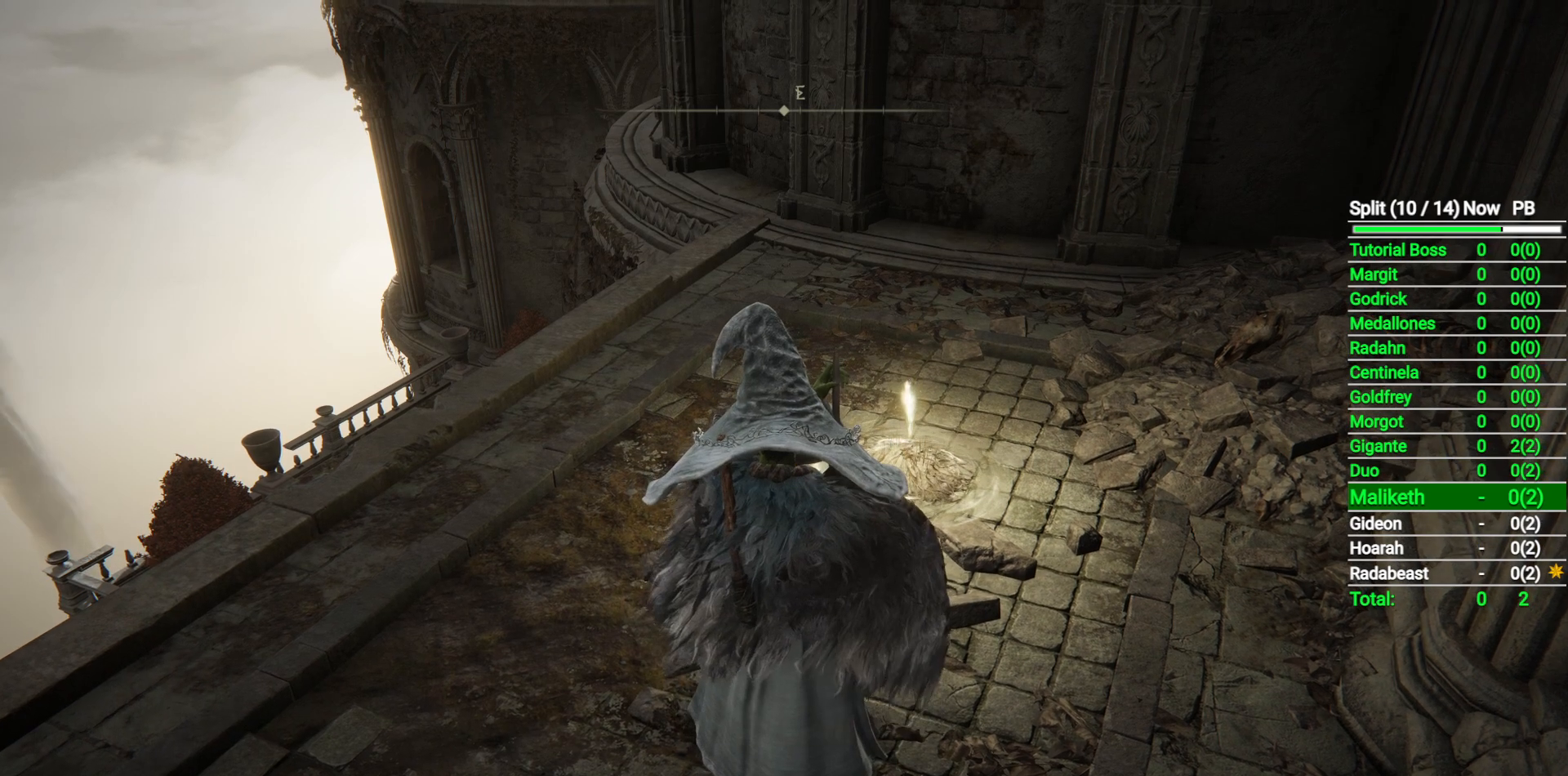
{"buttons": [], "left_stick": "center", "right_stick": "center", "events": [[50, "L2", "up"]]}
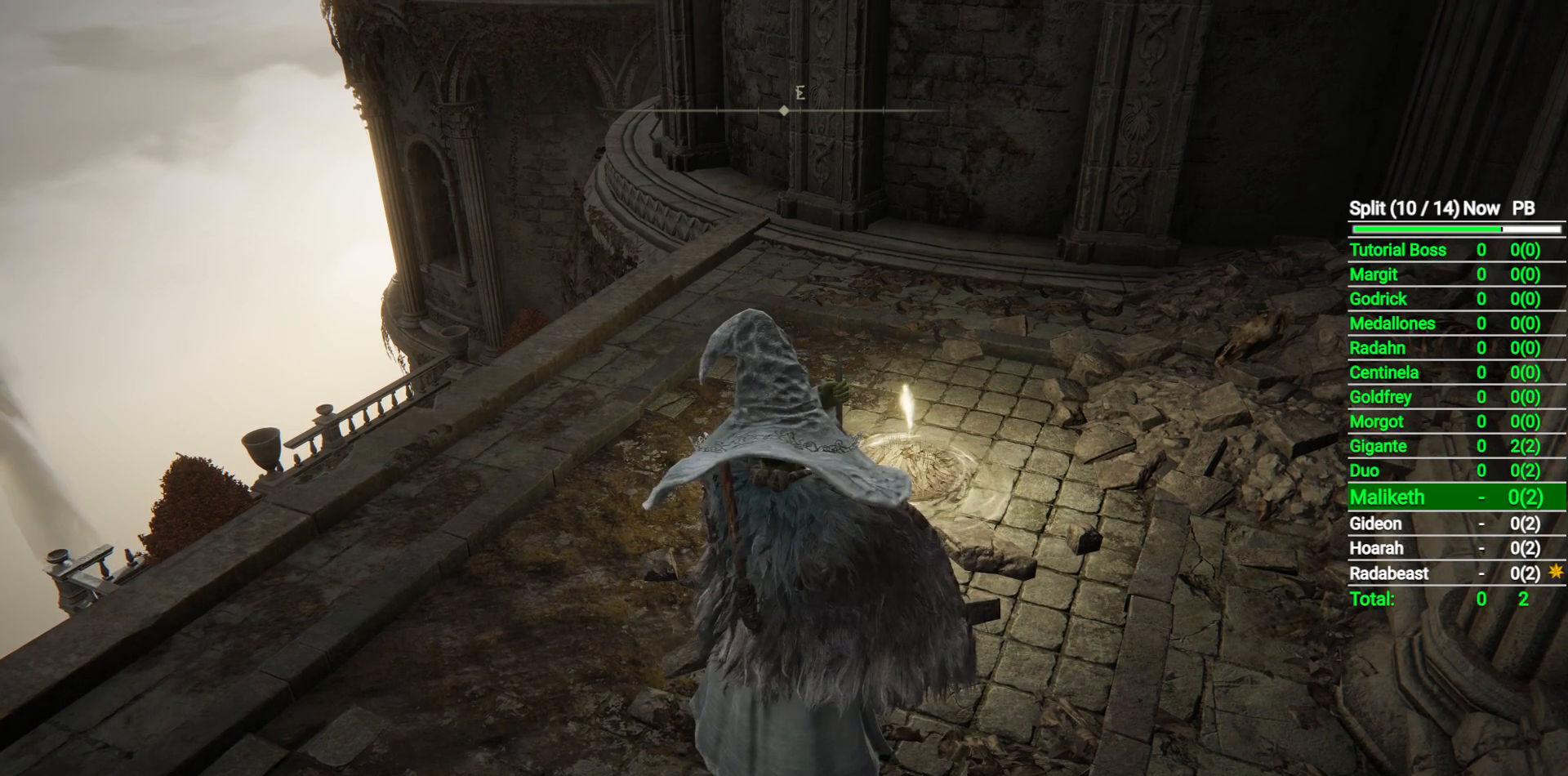
{"buttons": [], "left_stick": "up-left", "right_stick": "center", "events": [[450, "left_stick", "up-left"]]}
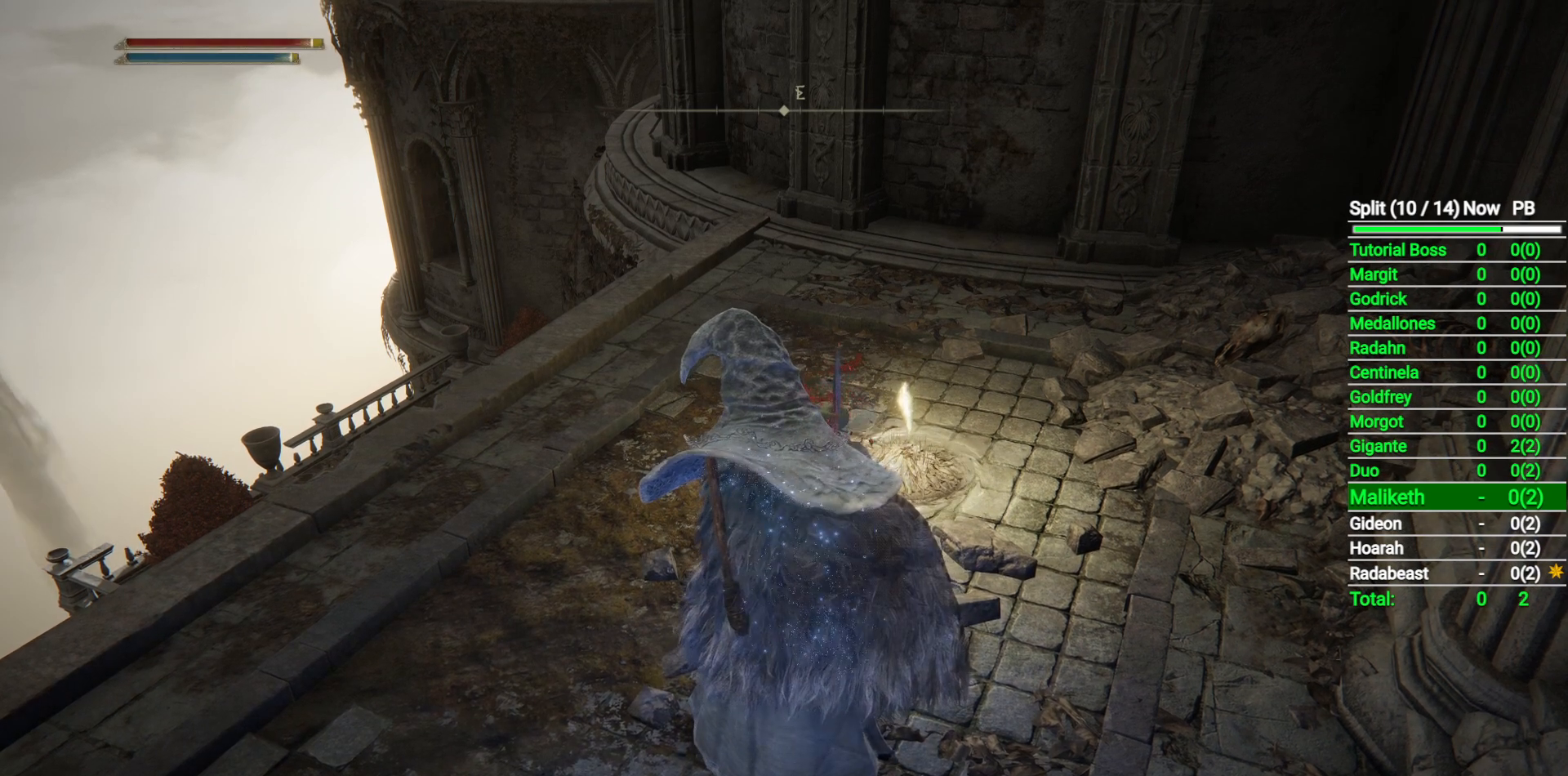
{"buttons": [], "left_stick": "up", "right_stick": "center", "events": [[33, "DPAD_RIGHT", "down"], [133, "DPAD_RIGHT", "up"], [400, "left_stick", "up"]]}
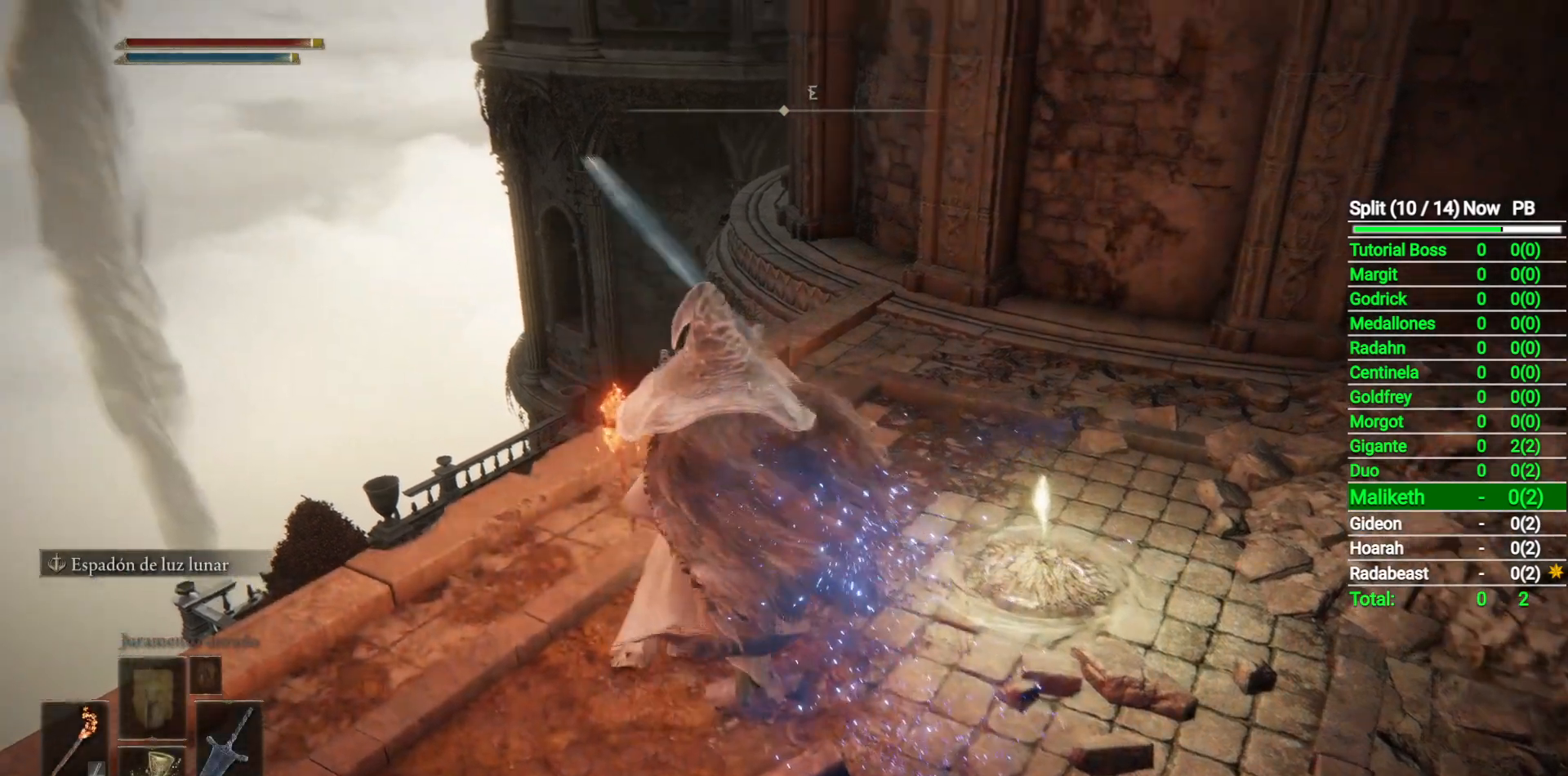
{"buttons": [], "left_stick": "up", "right_stick": "center", "events": [[183, "Y", "down"], [283, "R1", "down"], [383, "Y", "up"], [400, "R1", "up"]]}
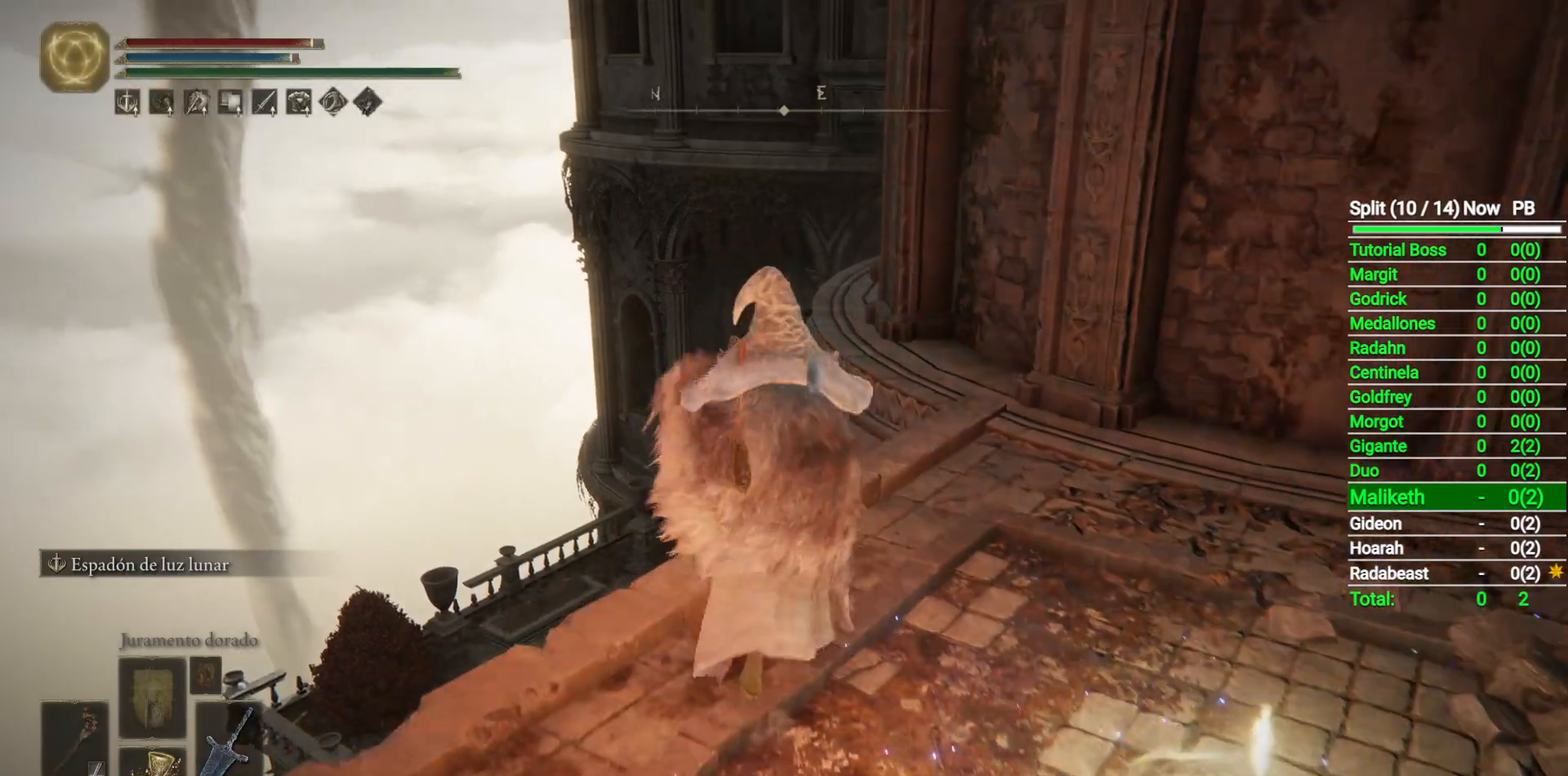
{"buttons": [], "left_stick": "up", "right_stick": "down-right", "events": [[150, "right_stick", "down-right"]]}
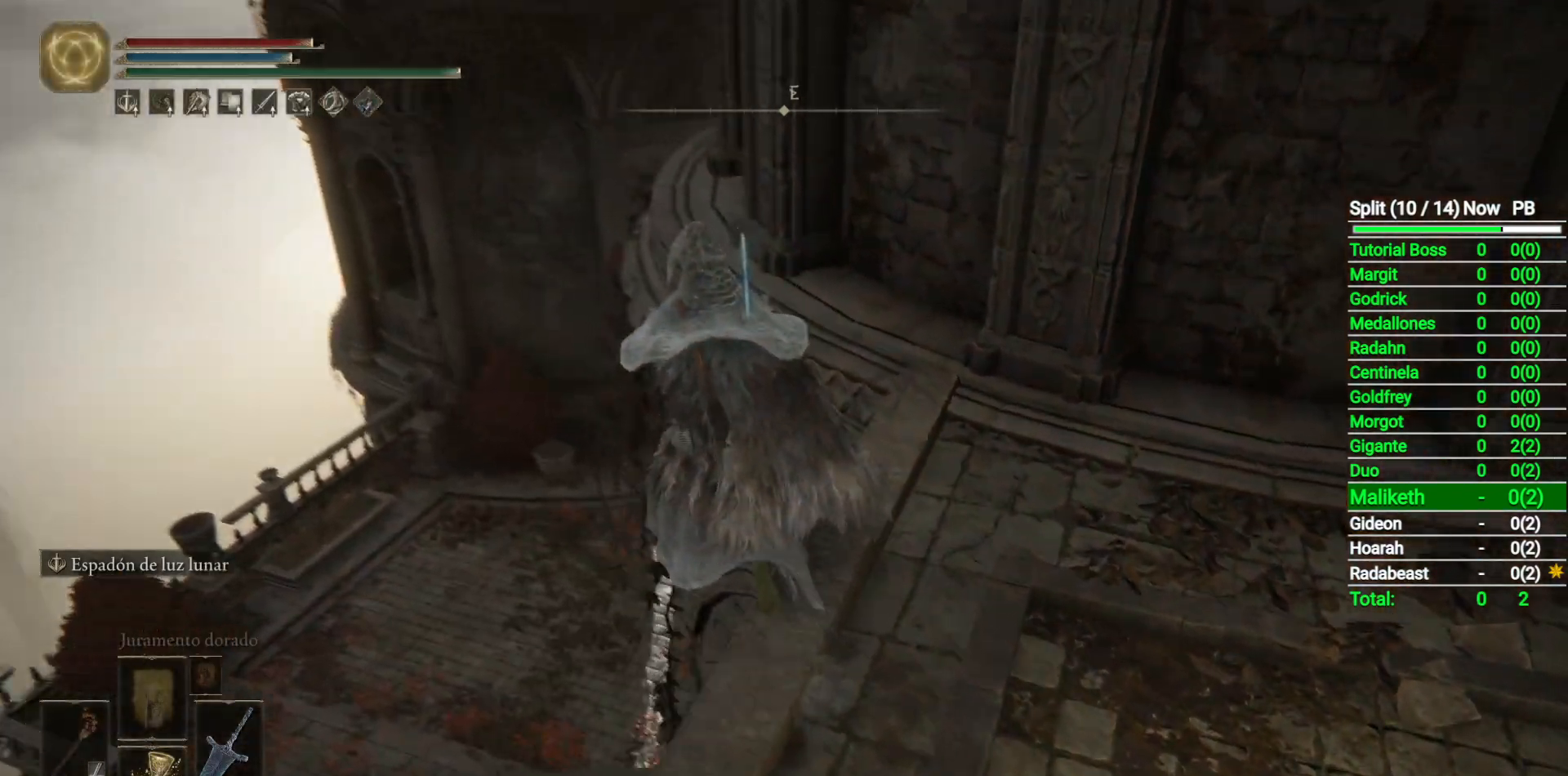
{"buttons": [], "left_stick": "up", "right_stick": "right", "events": [[400, "right_stick", "right"]]}
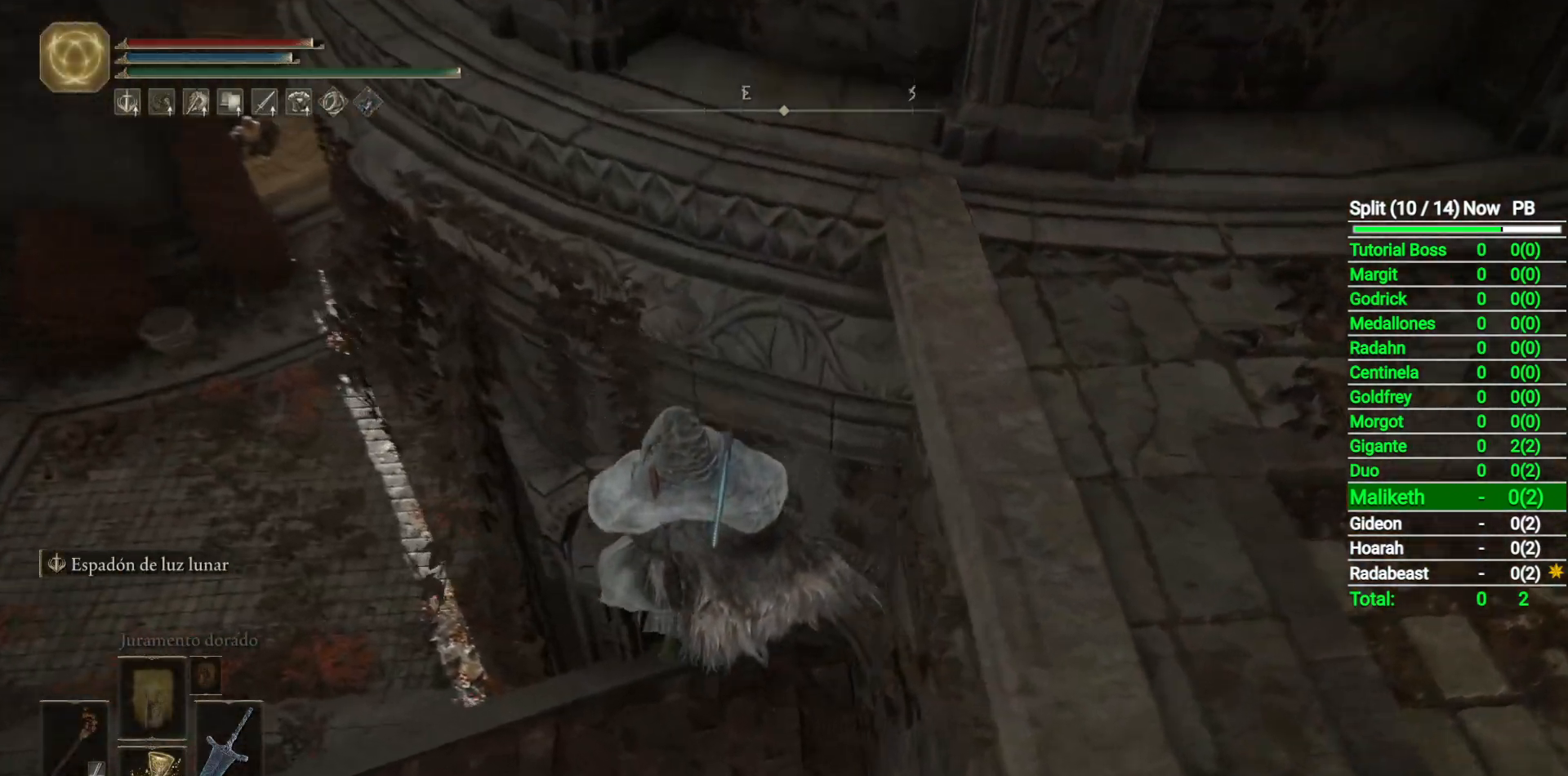
{"buttons": [], "left_stick": "up-left", "right_stick": "right", "events": [[67, "right_stick", "center"], [283, "left_stick", "up-left"], [483, "right_stick", "right"]]}
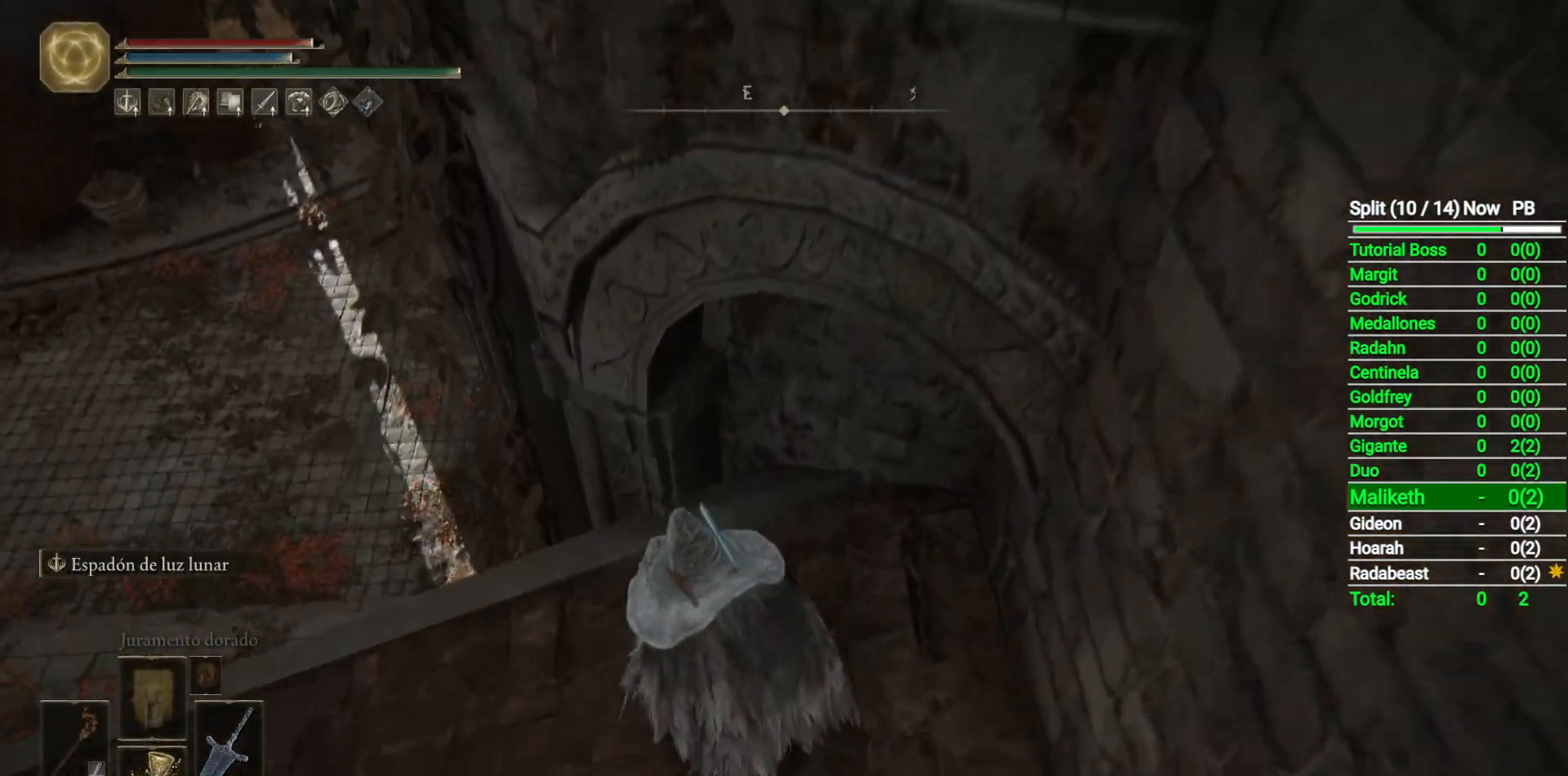
{"buttons": [], "left_stick": "up-left", "right_stick": "right", "events": []}
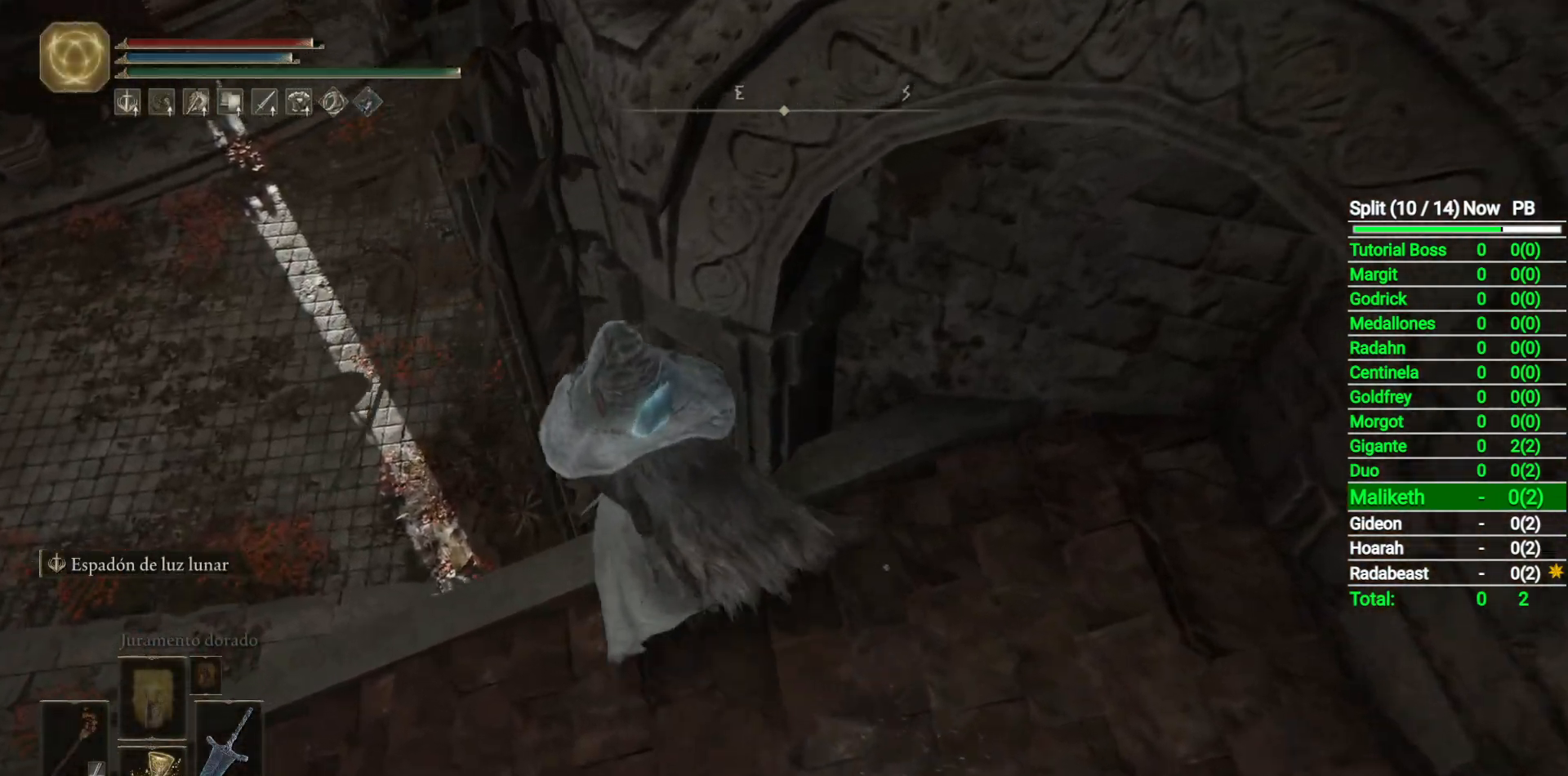
{"buttons": [], "left_stick": "up-right", "right_stick": "right", "events": [[267, "left_stick", "up-right"]]}
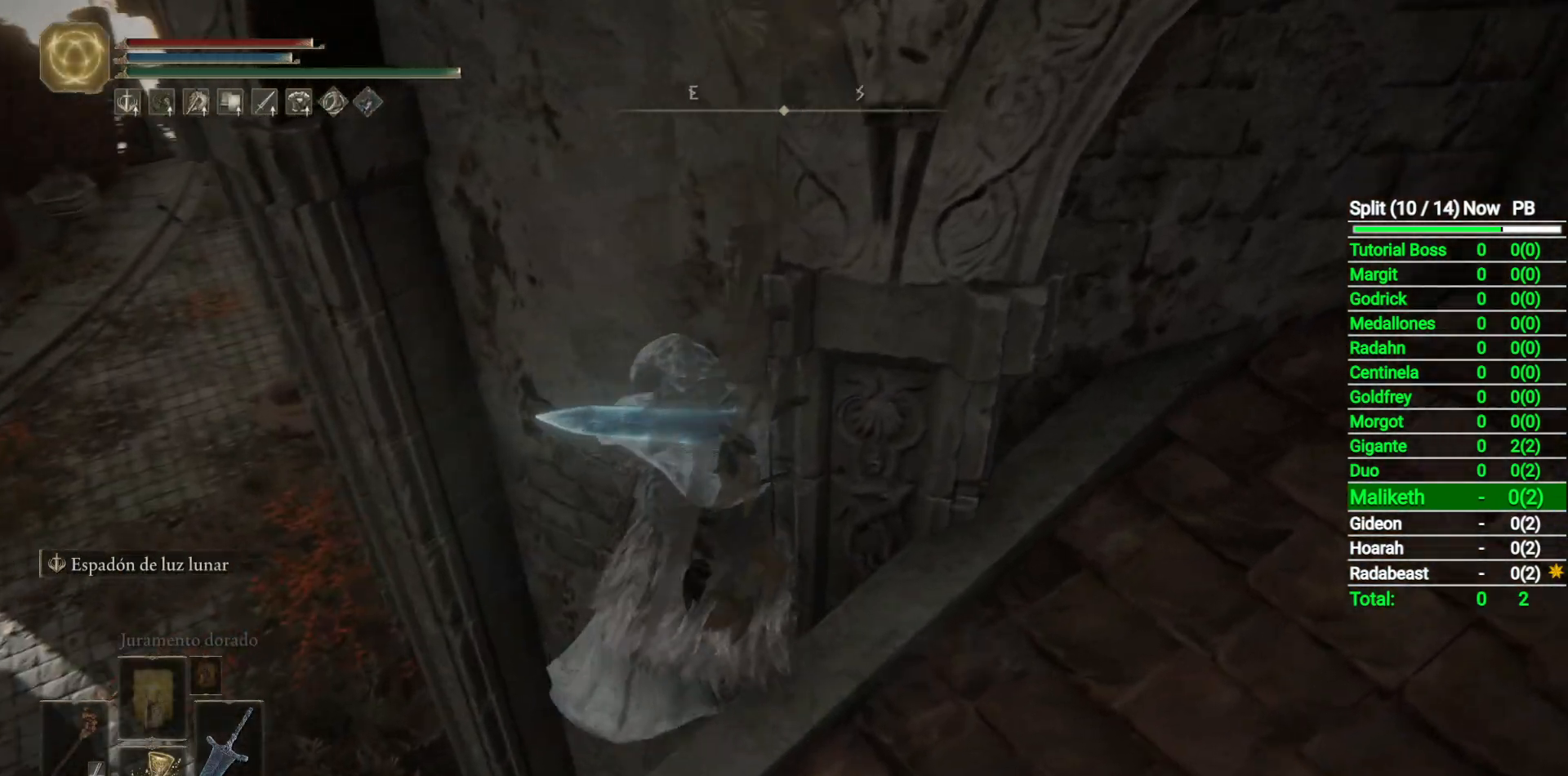
{"buttons": [], "left_stick": "up-right", "right_stick": "up-left", "events": [[117, "right_stick", "center"], [483, "right_stick", "up-left"]]}
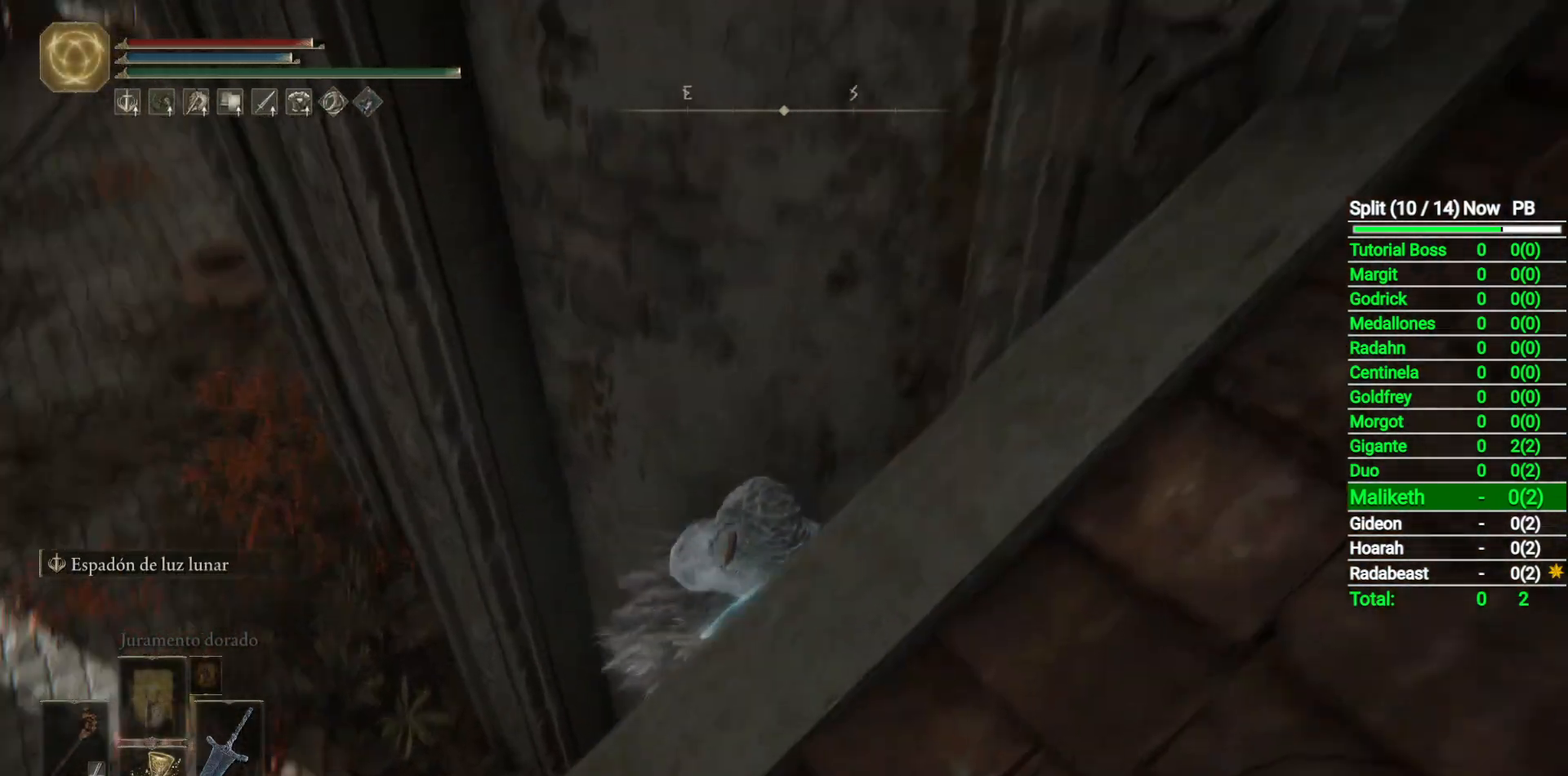
{"buttons": ["L3"], "left_stick": "up-right", "right_stick": "center", "events": [[267, "right_stick", "center"], [467, "L3", "down"]]}
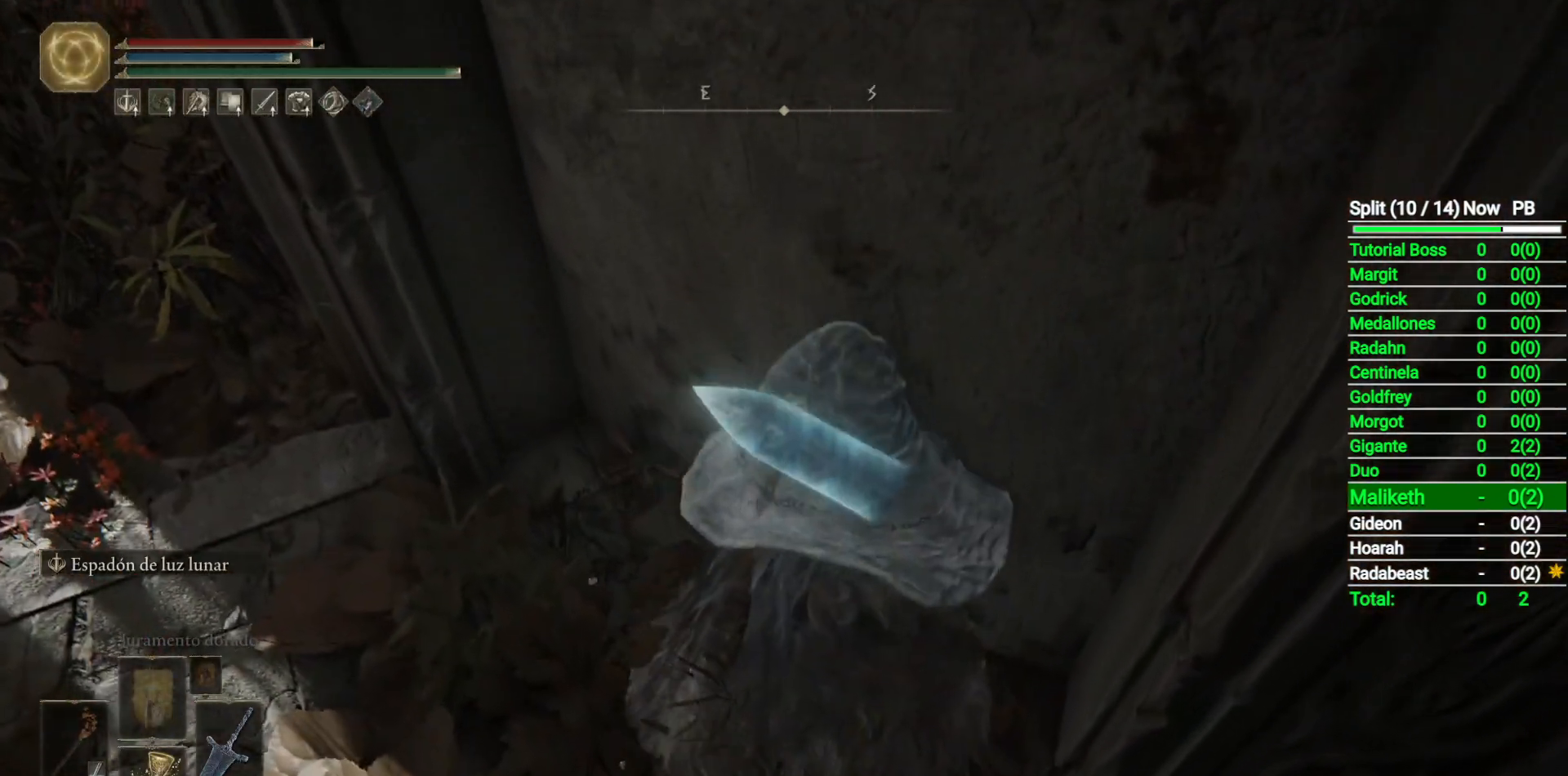
{"buttons": ["B"], "left_stick": "up-left", "right_stick": "up", "events": [[133, "L3", "up"], [133, "left_stick", "up"], [350, "left_stick", "up-left"], [350, "right_stick", "up"], [467, "B", "down"]]}
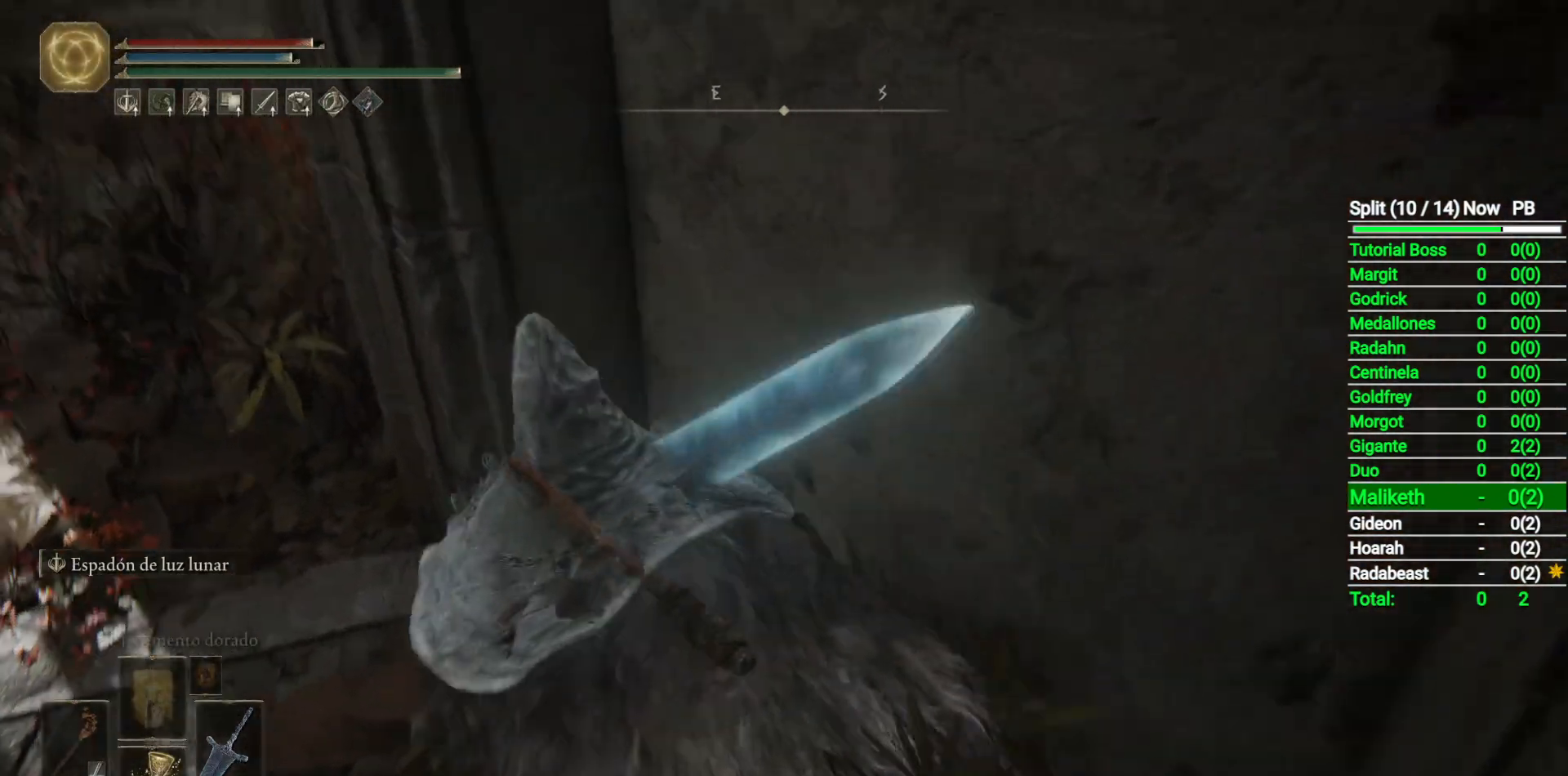
{"buttons": ["B"], "left_stick": "up-left", "right_stick": "right", "events": [[33, "right_stick", "center"], [400, "right_stick", "right"]]}
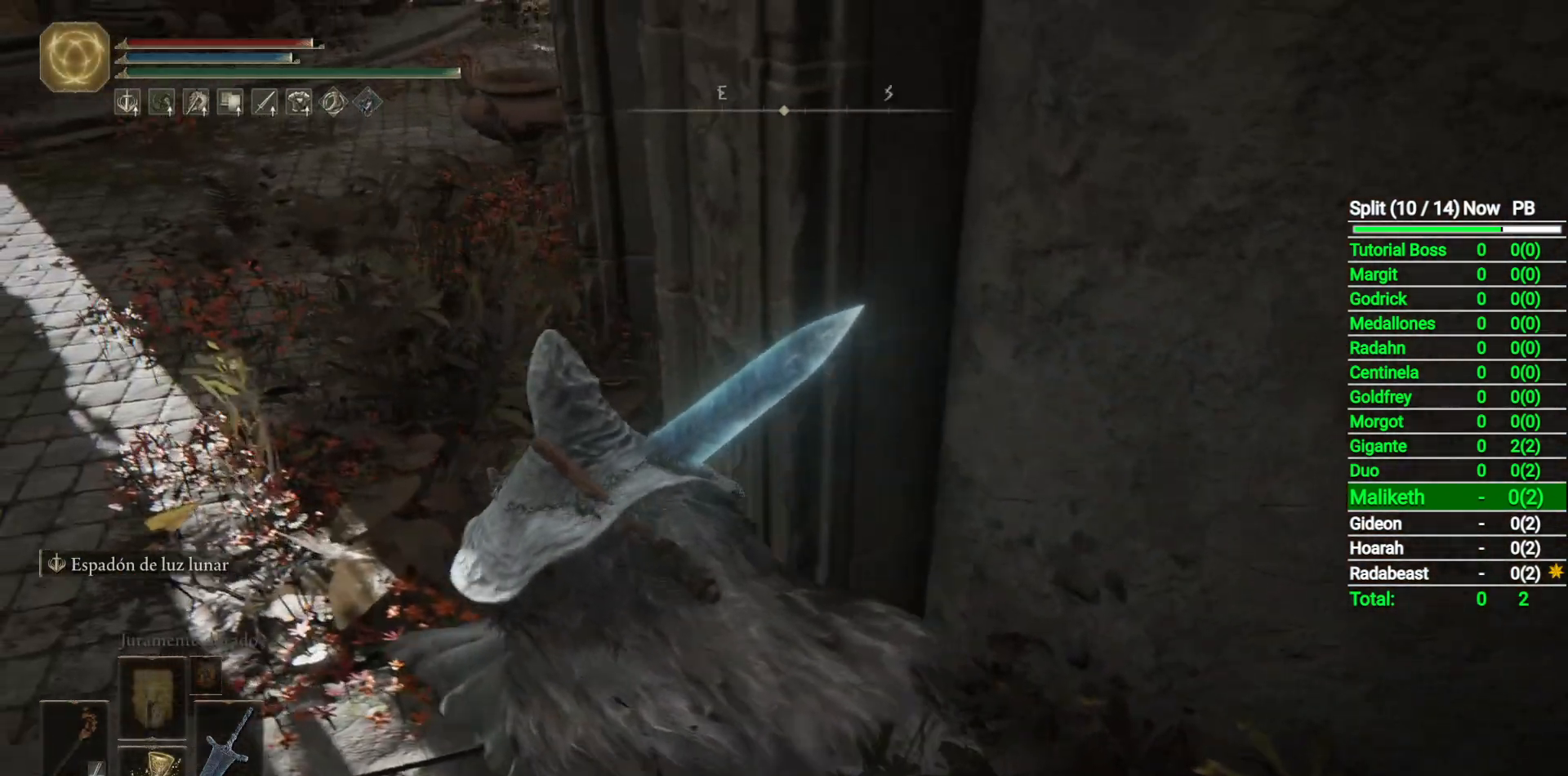
{"buttons": ["B"], "left_stick": "up-left", "right_stick": "right", "events": []}
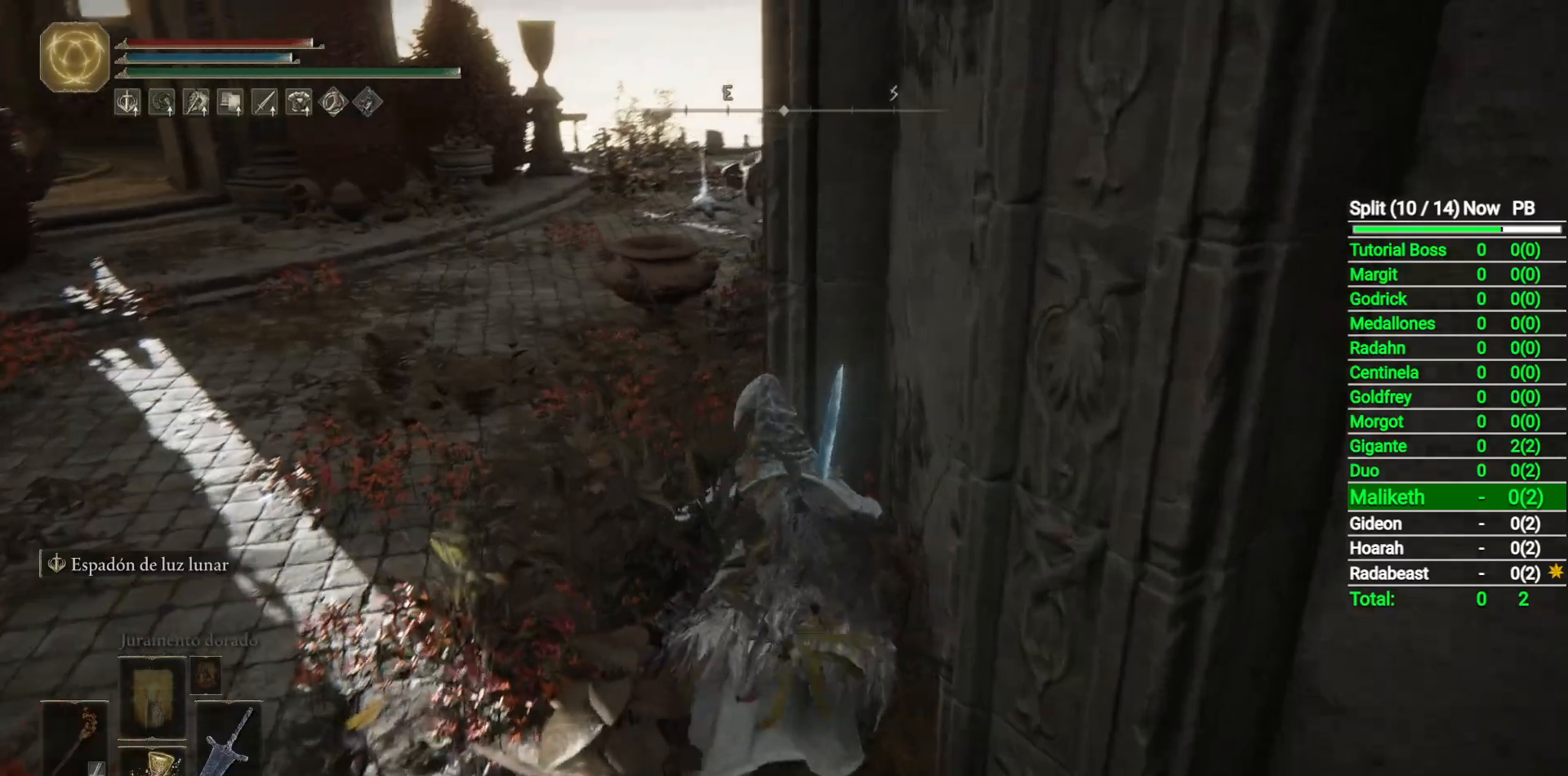
{"buttons": ["B"], "left_stick": "up", "right_stick": "down-right", "events": [[117, "right_stick", "down-right"], [450, "left_stick", "up"]]}
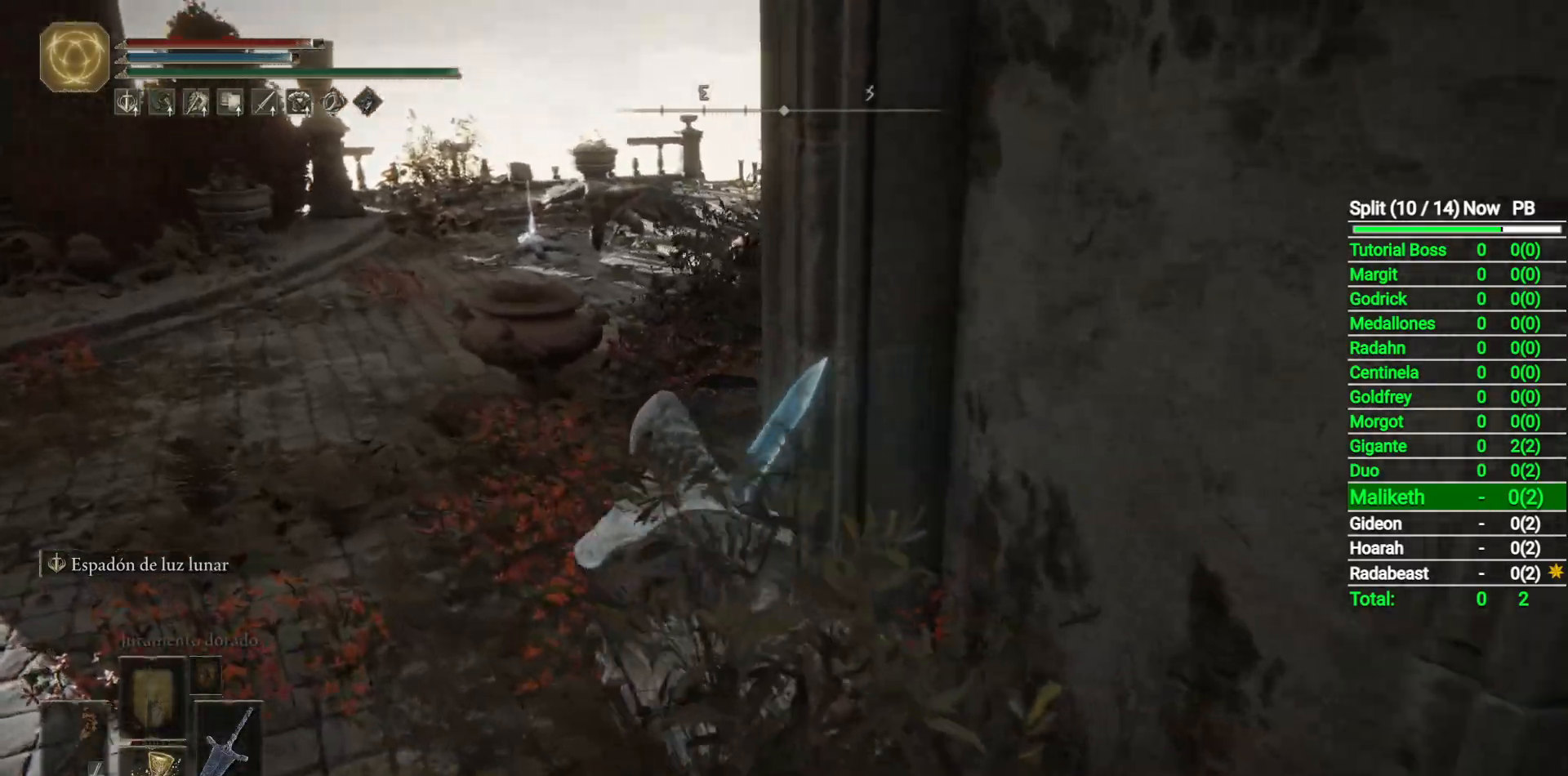
{"buttons": ["B"], "left_stick": "up", "right_stick": "down-right", "events": []}
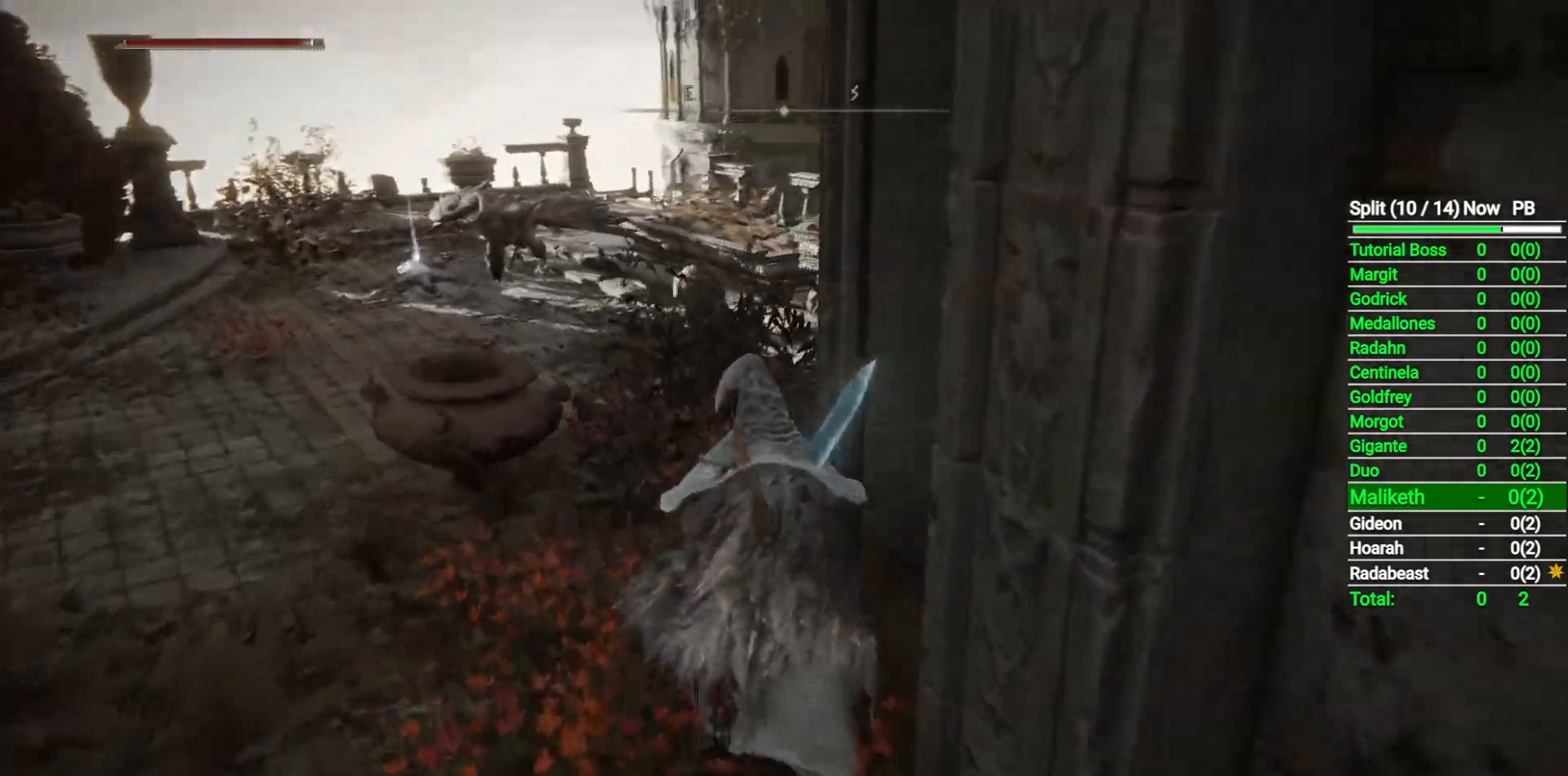
{"buttons": ["B"], "left_stick": "up", "right_stick": "down-right", "events": []}
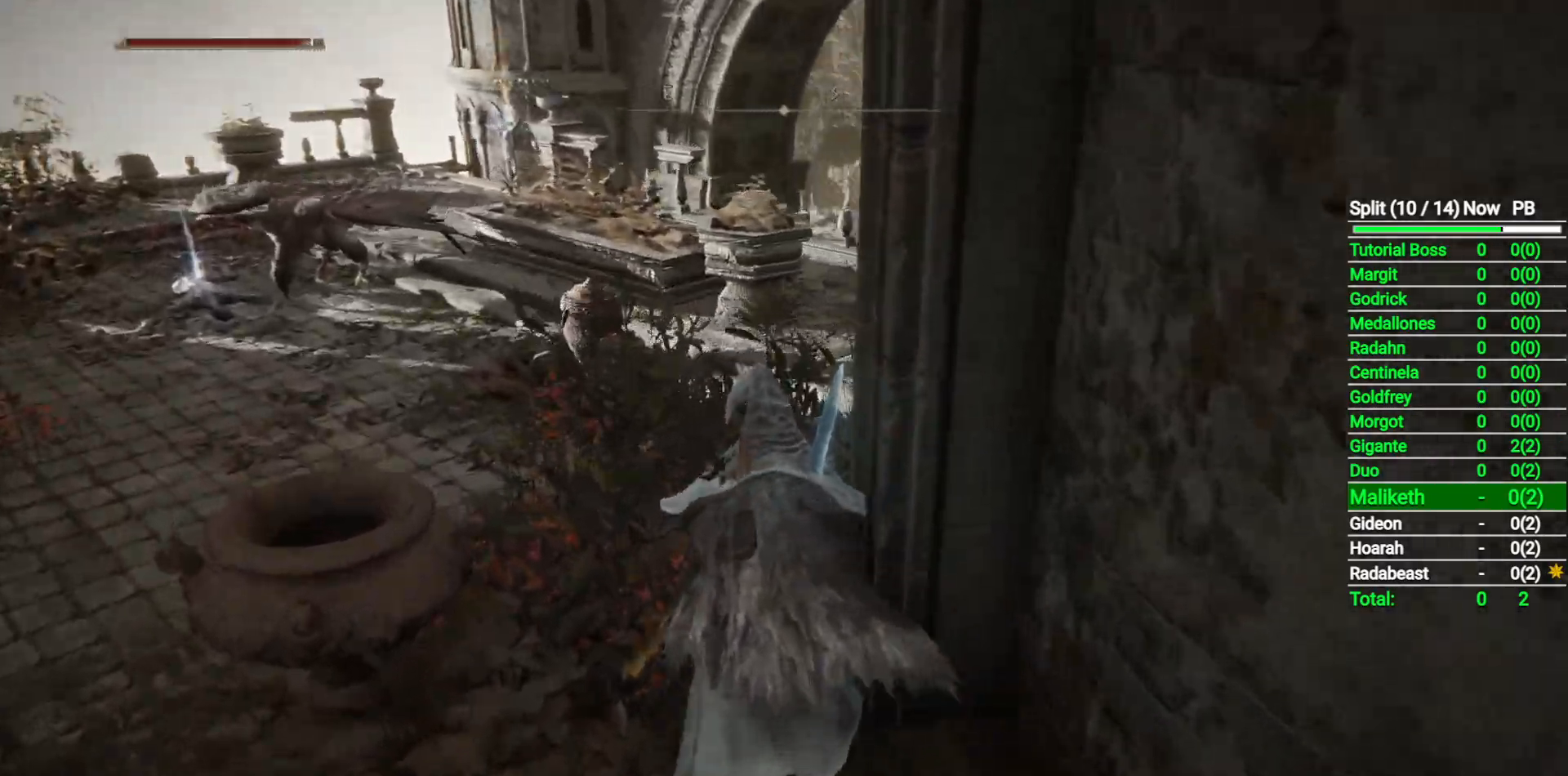
{"buttons": ["B"], "left_stick": "up", "right_stick": "down-left", "events": [[383, "right_stick", "center"], [450, "right_stick", "down-left"]]}
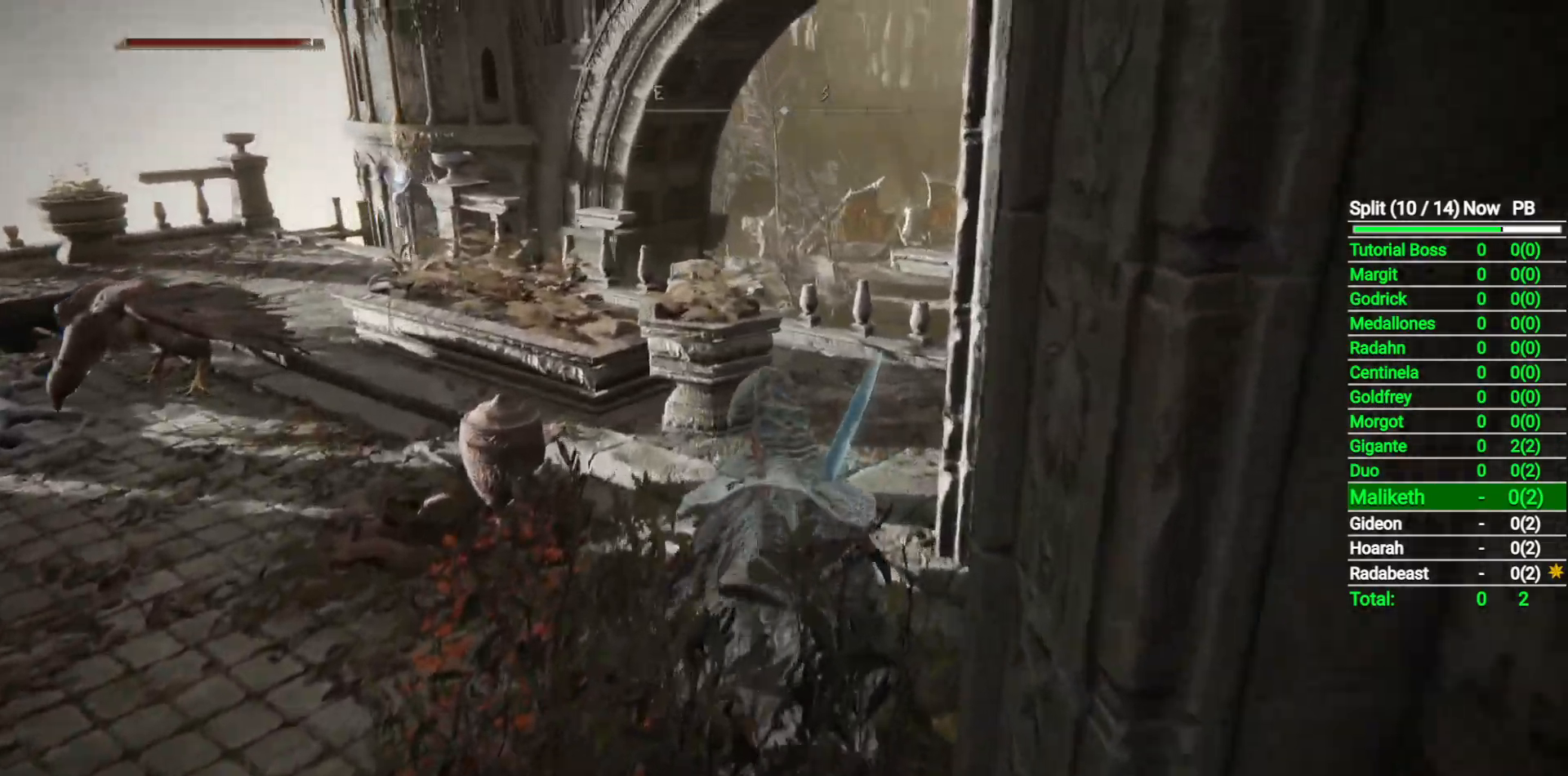
{"buttons": ["B"], "left_stick": "up-right", "right_stick": "down-left", "events": [[117, "left_stick", "up-right"]]}
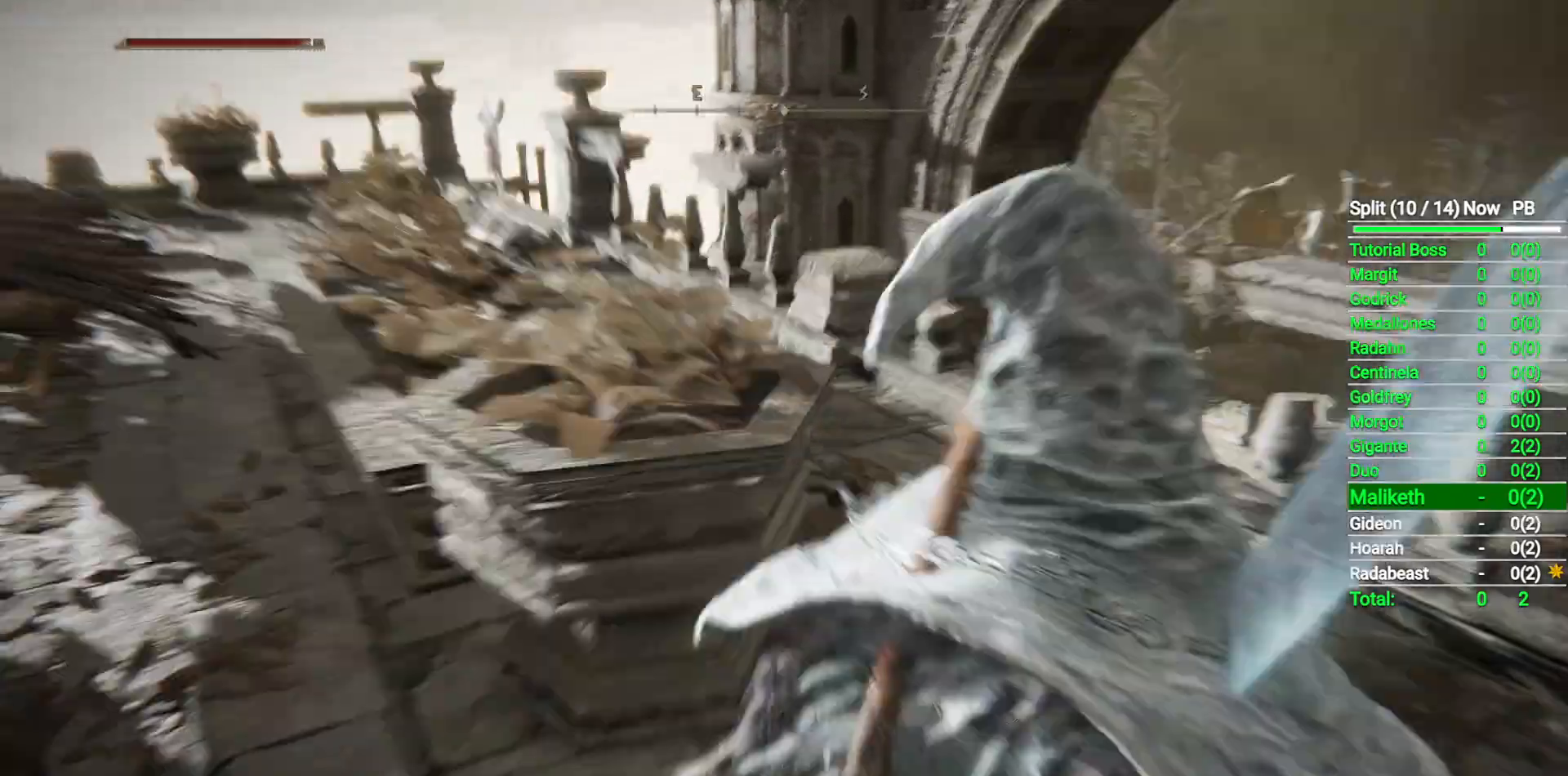
{"buttons": ["B"], "left_stick": "up", "right_stick": "center", "events": [[267, "left_stick", "up"], [467, "right_stick", "center"]]}
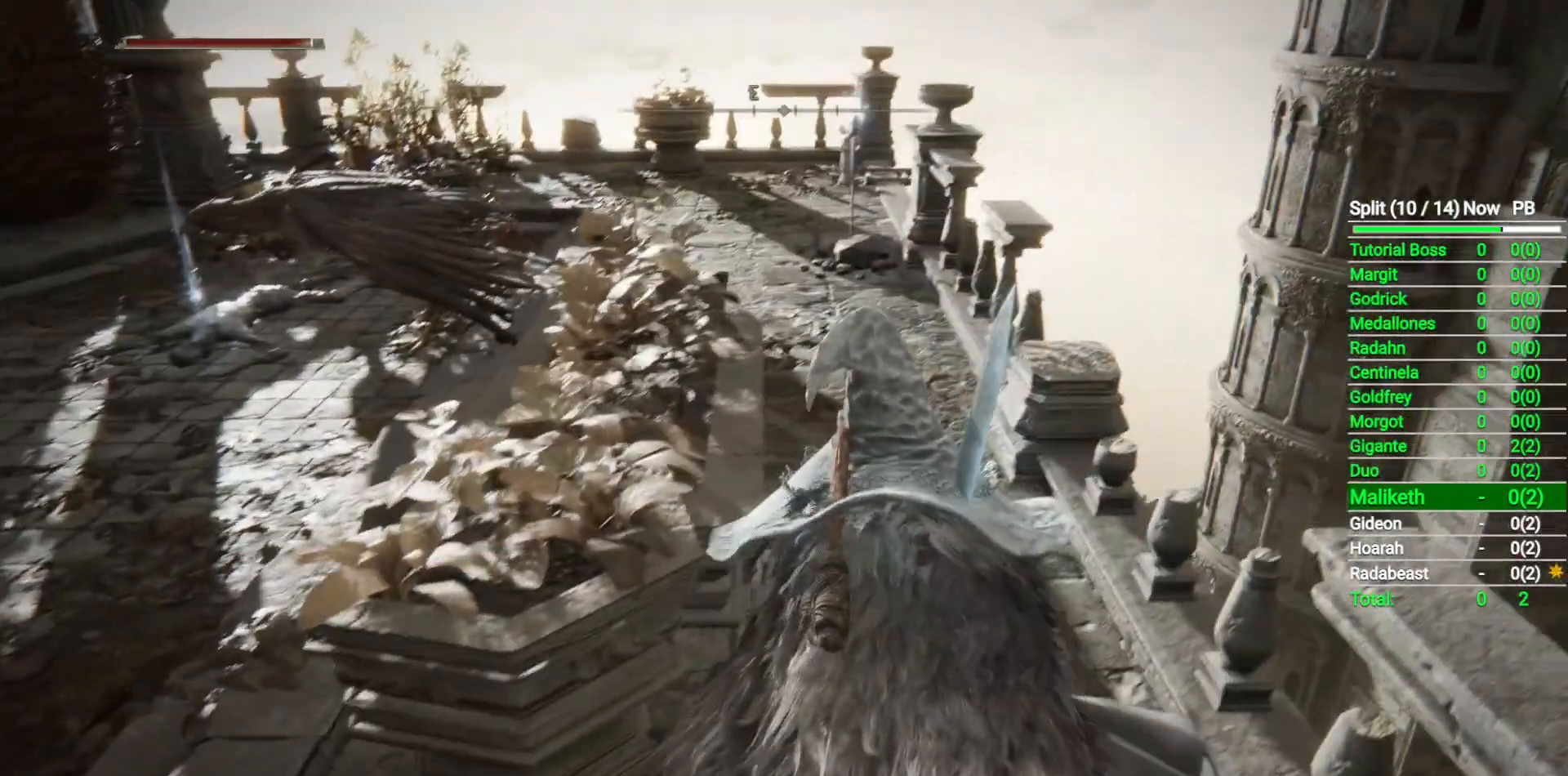
{"buttons": ["B"], "left_stick": "up", "right_stick": "center", "events": []}
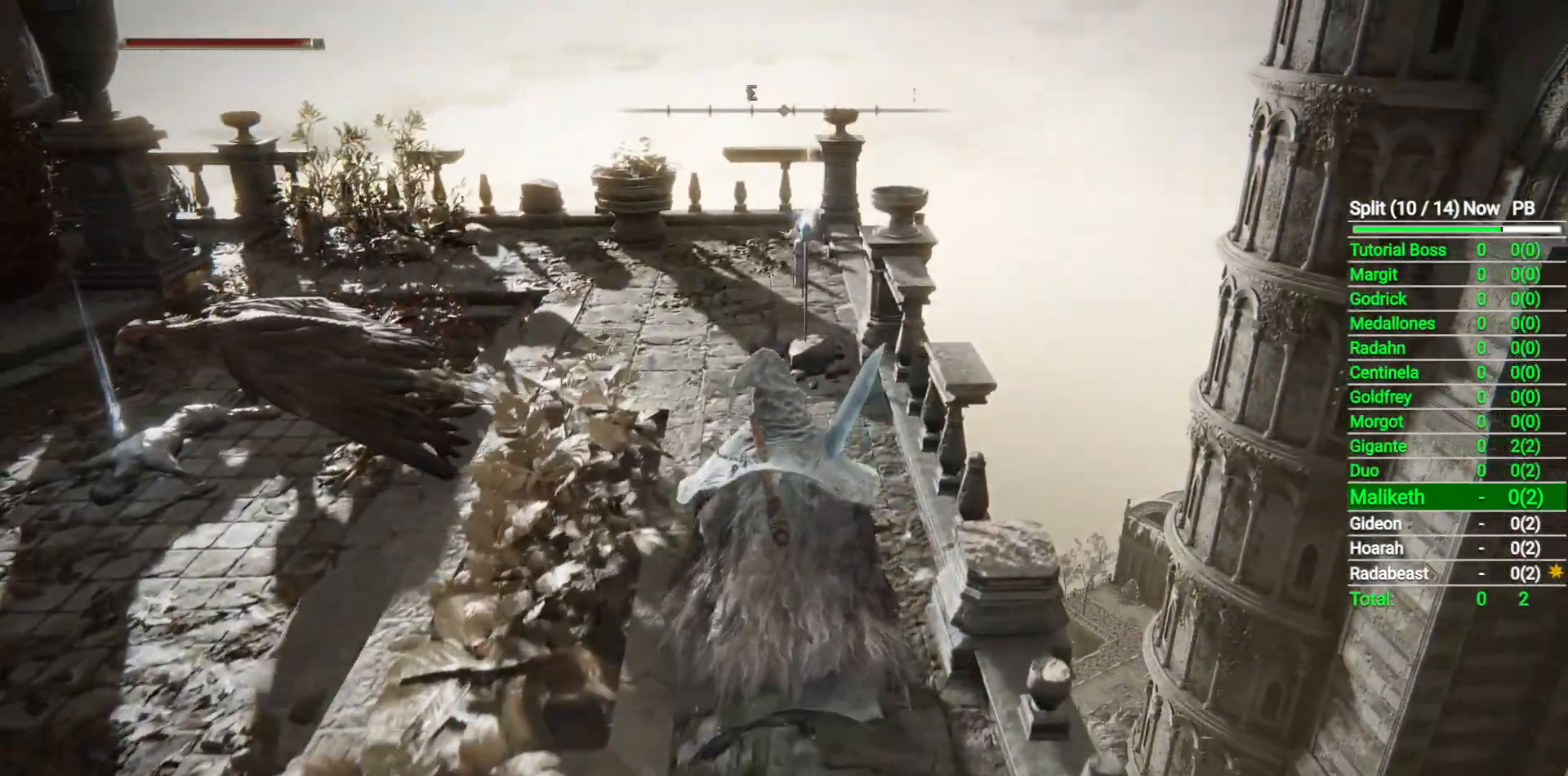
{"buttons": [], "left_stick": "up-right", "right_stick": "center", "events": [[17, "R3", "down"], [133, "R3", "up"], [367, "left_stick", "up-right"], [500, "B", "up"]]}
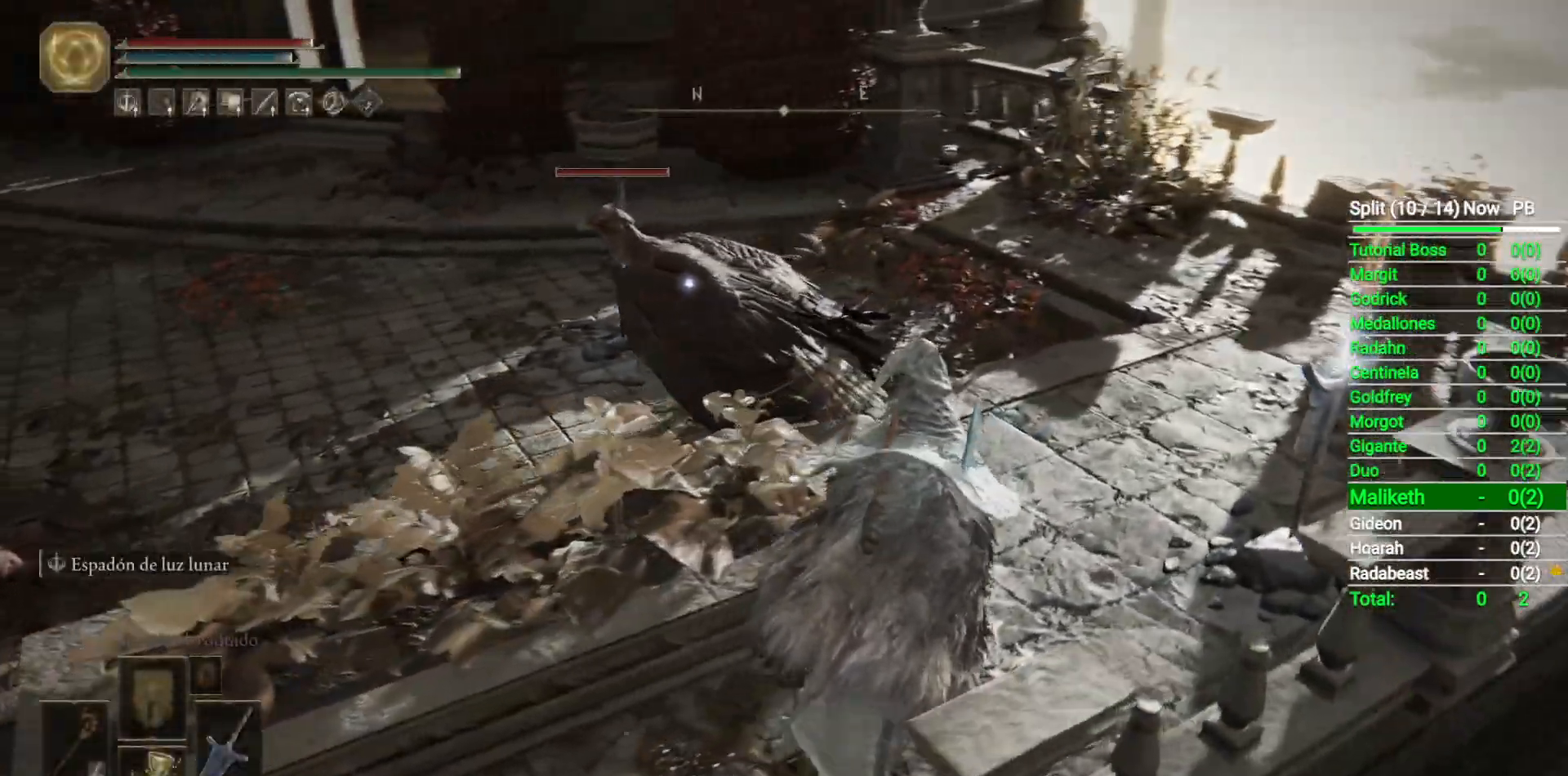
{"buttons": [], "left_stick": "up-right", "right_stick": "center", "events": []}
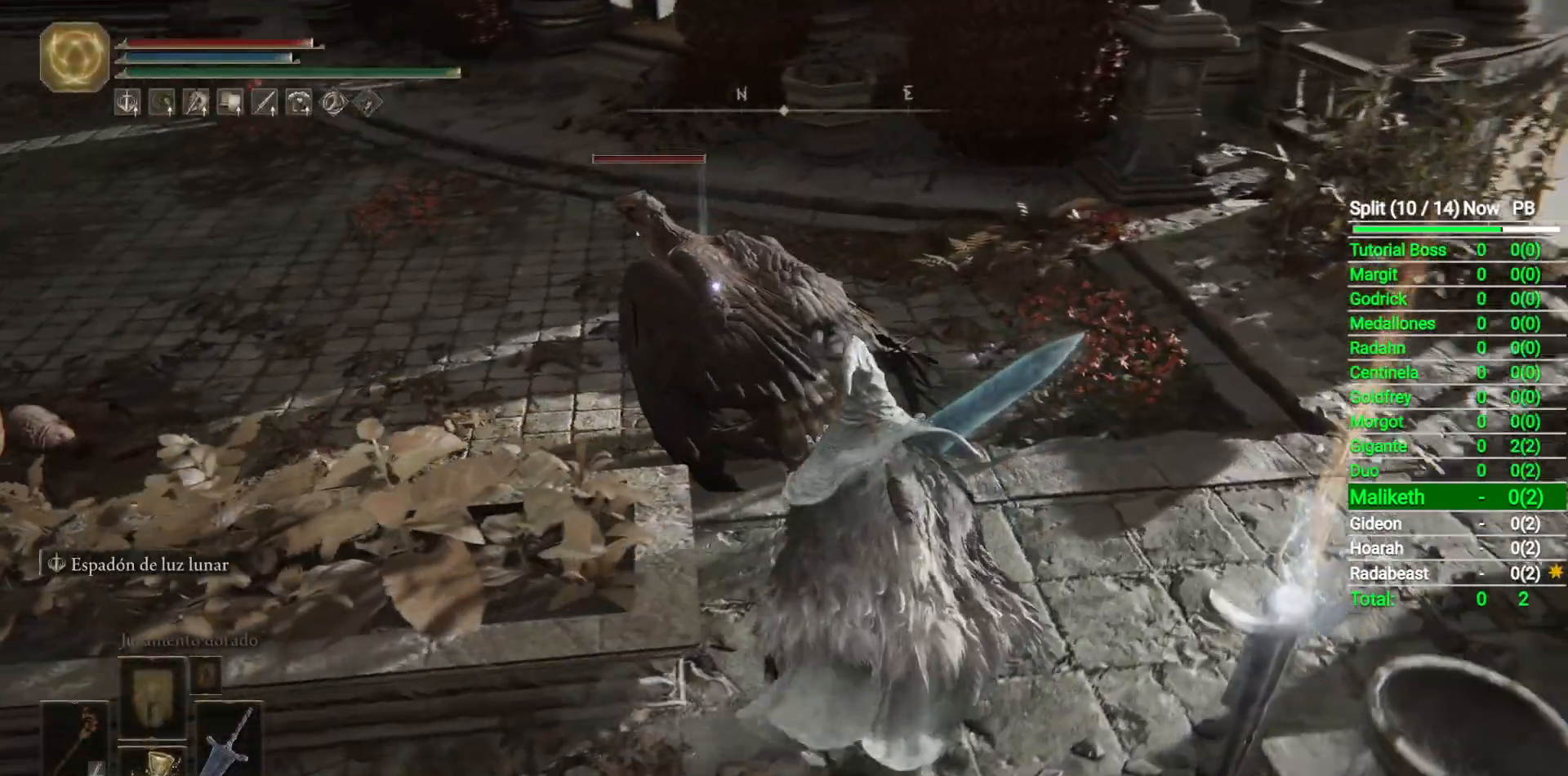
{"buttons": ["R2"], "left_stick": "center", "right_stick": "center", "events": [[233, "R2", "down"], [333, "left_stick", "center"]]}
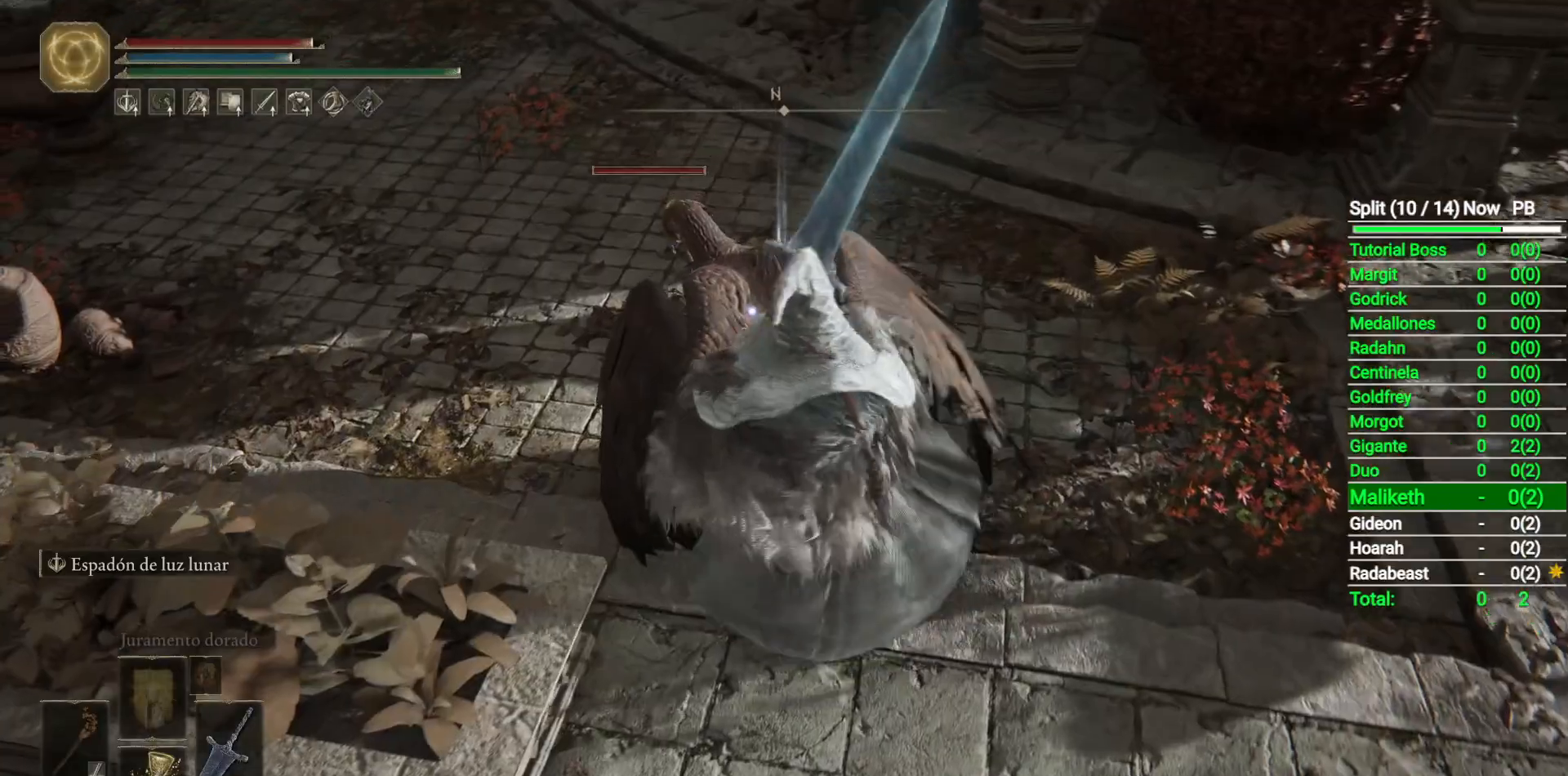
{"buttons": ["R2"], "left_stick": "center", "right_stick": "center", "events": []}
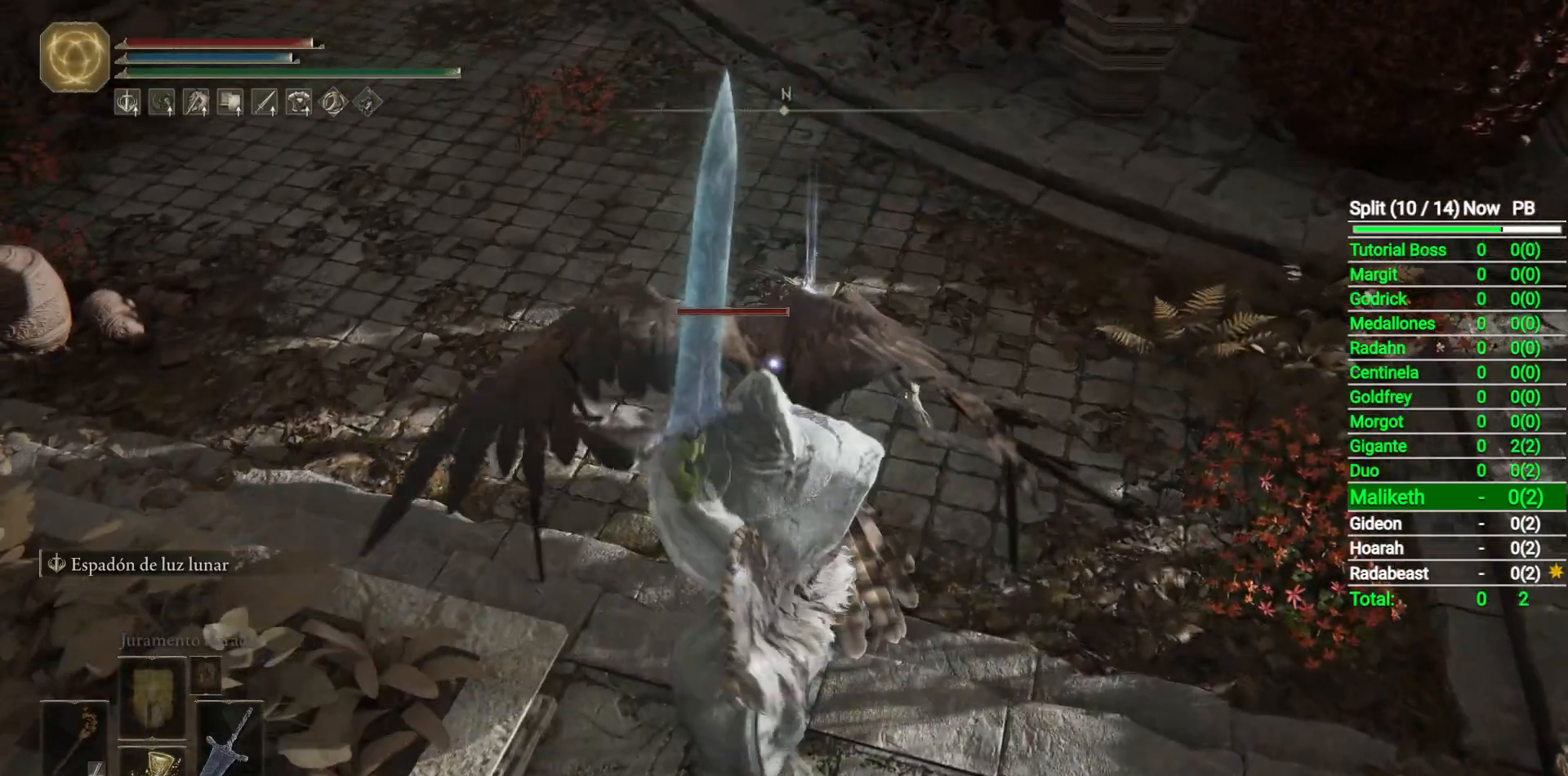
{"buttons": ["R2"], "left_stick": "center", "right_stick": "center", "events": []}
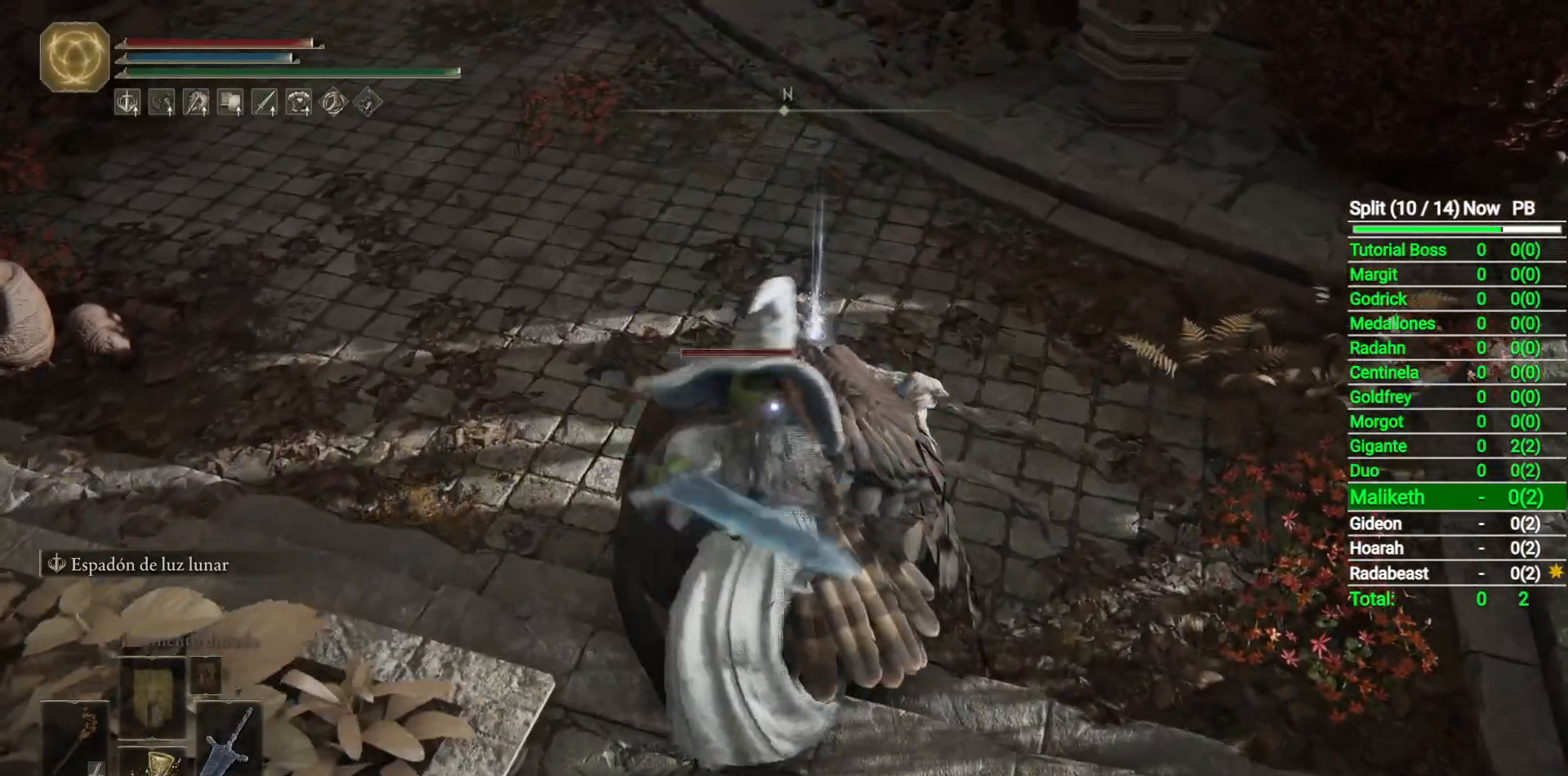
{"buttons": [], "left_stick": "center", "right_stick": "center", "events": [[467, "R2", "up"]]}
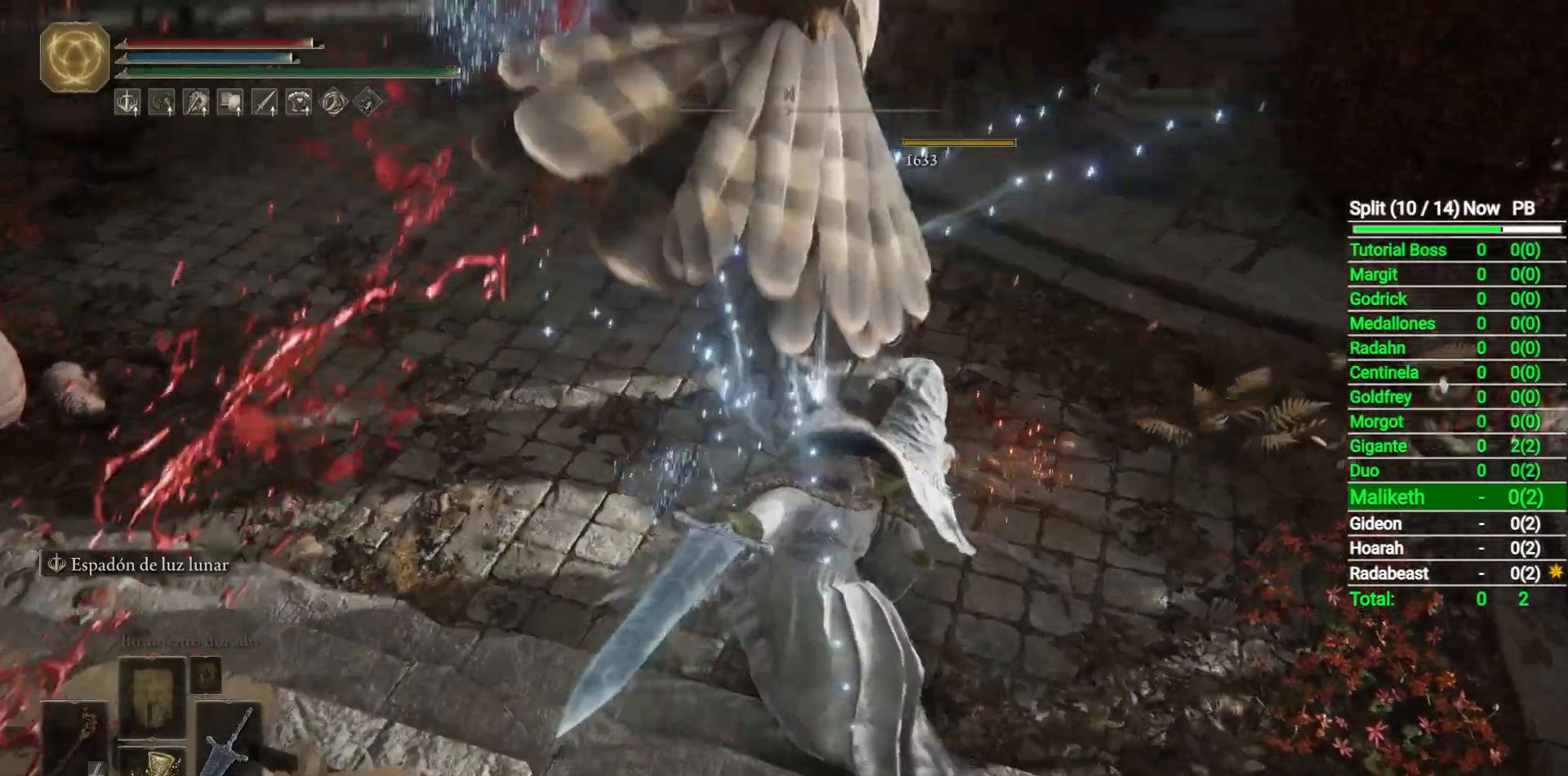
{"buttons": [], "left_stick": "center", "right_stick": "down", "events": [[183, "R3", "down"], [300, "R3", "up"], [483, "right_stick", "down"]]}